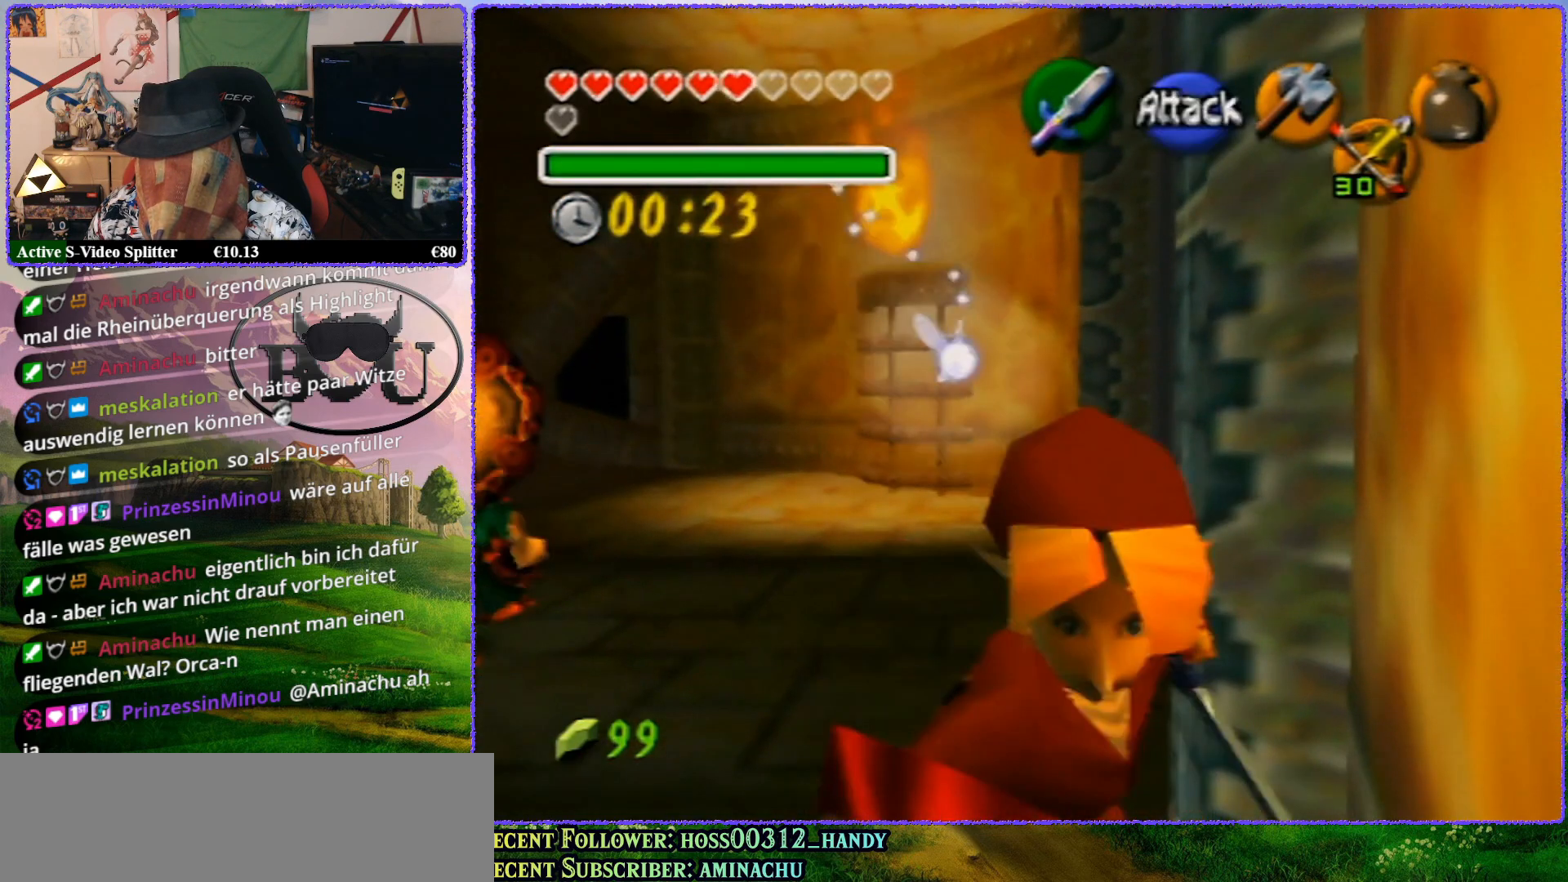
Gameplay with a controller (Nintendo layout); each line is a JSON object with the inputs held at the frame after it. "events" lists button and stick changes between this image and that frame as [ms after this image, input, new state], when the widget could be followed in between. Not read: L1 L3 R3.
{"buttons": [], "left_stick": "center", "events": [[17, "Z", "down"], [117, "left_stick", "center"], [483, "Z", "up"]]}
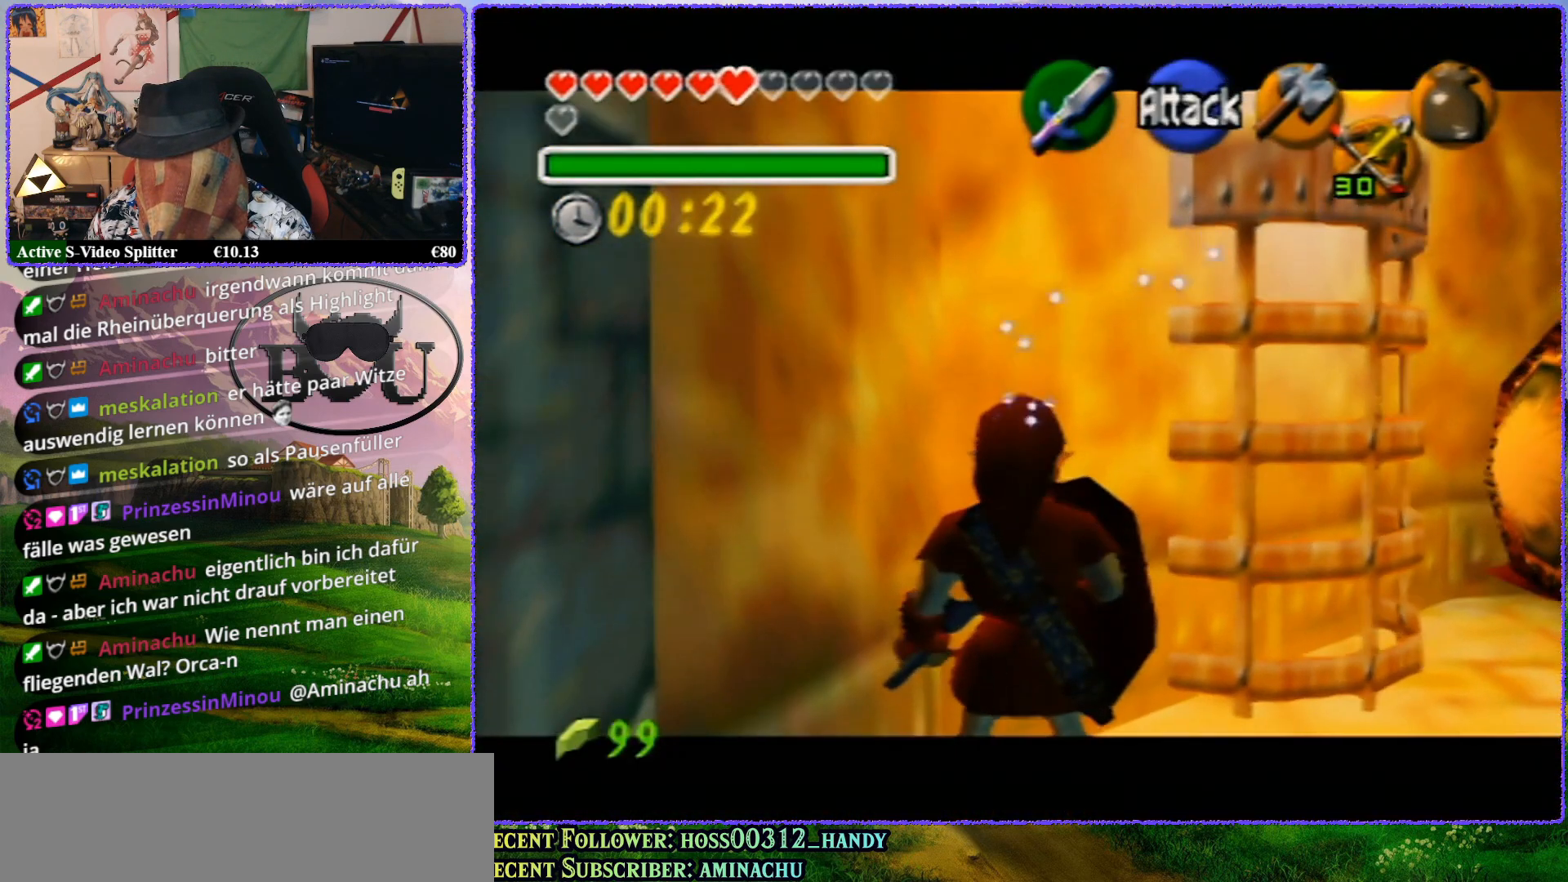
{"buttons": [], "left_stick": "up-right", "events": [[17, "left_stick", "up"], [267, "left_stick", "up-right"]]}
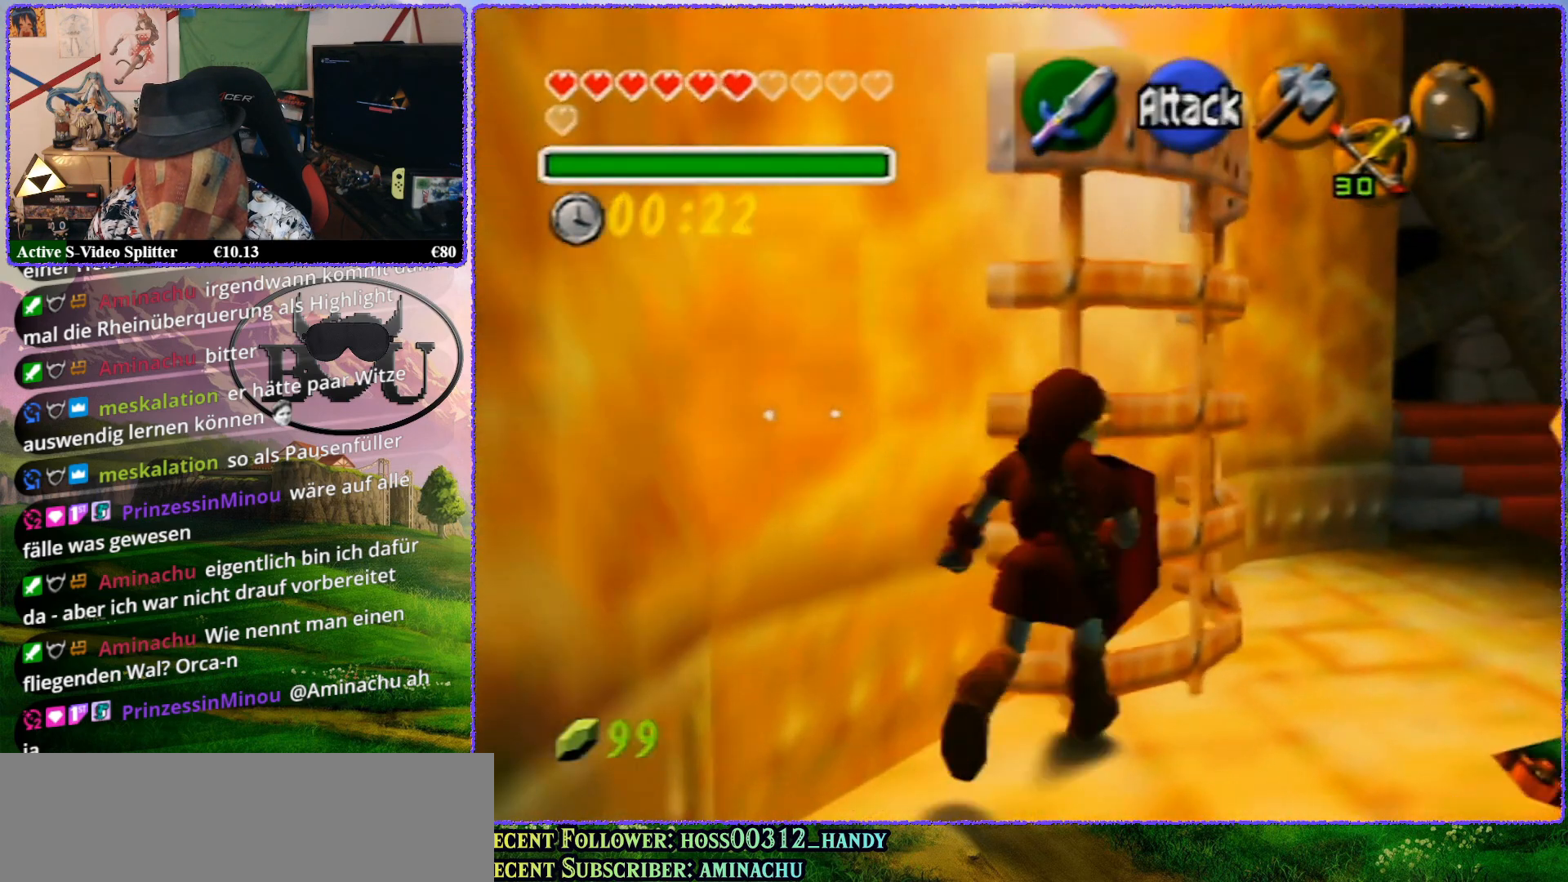
{"buttons": [], "left_stick": "right", "events": [[33, "Z", "down"], [33, "left_stick", "center"], [483, "Z", "up"], [483, "left_stick", "right"]]}
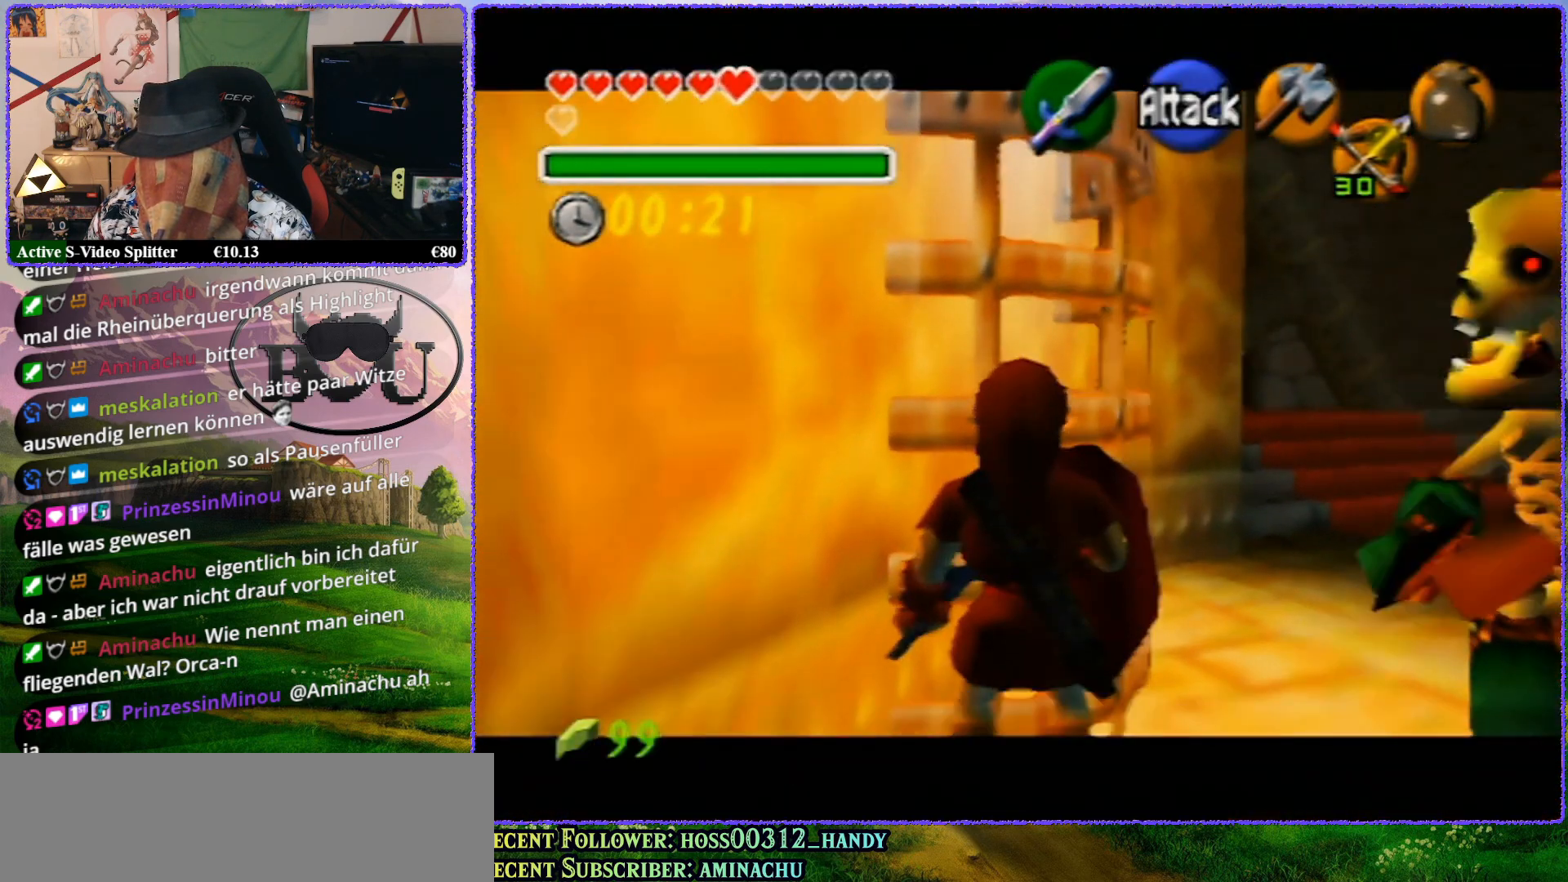
{"buttons": ["Z"], "left_stick": "center", "events": [[300, "Z", "down"], [300, "left_stick", "center"]]}
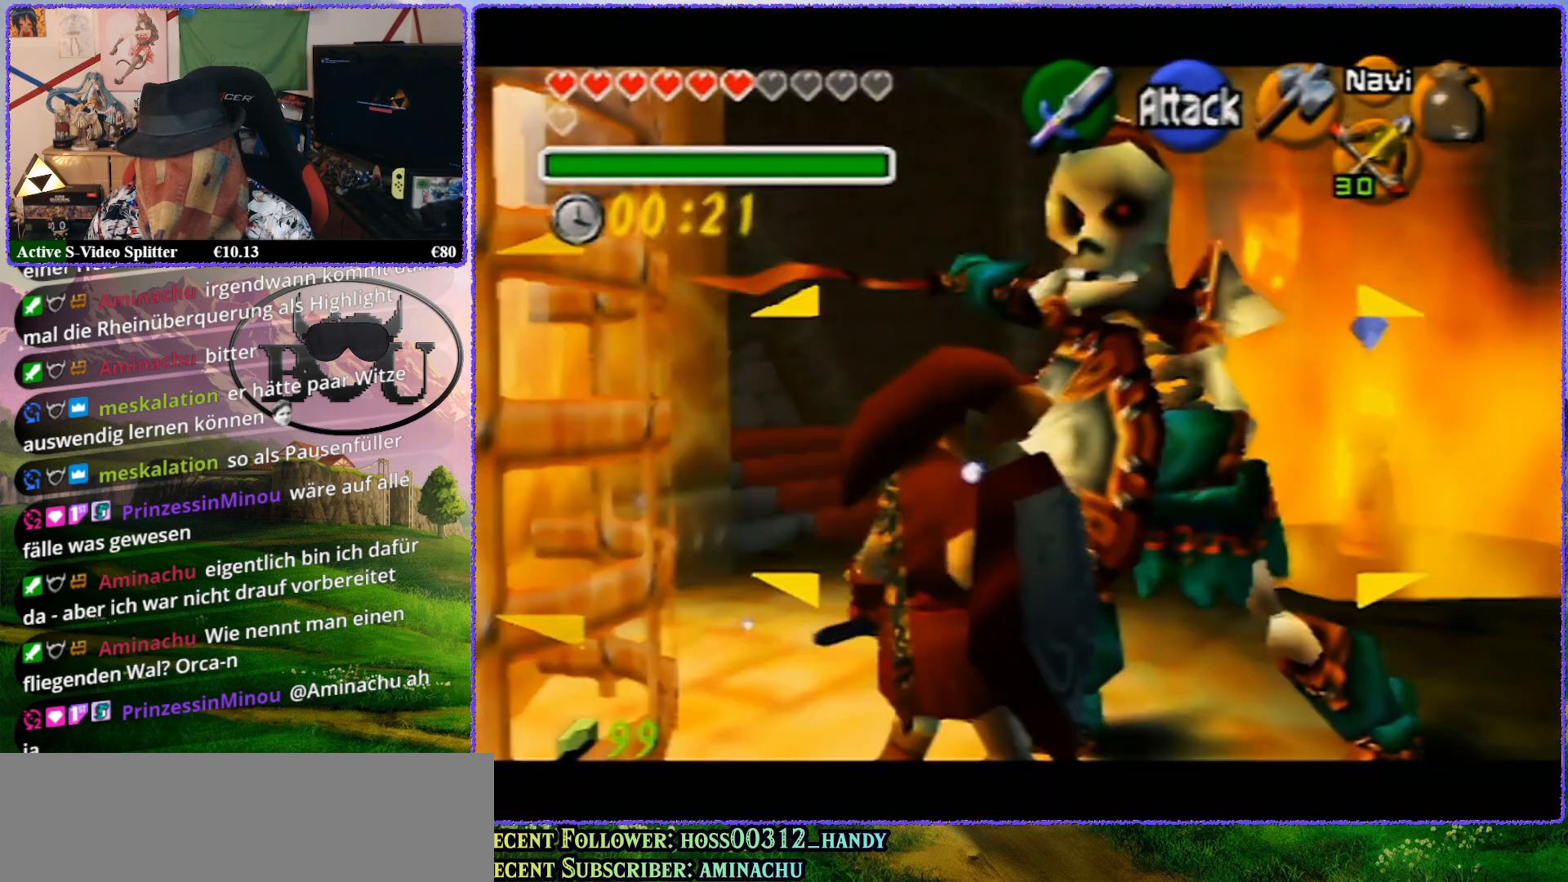
{"buttons": ["Z"], "left_stick": "down", "events": [[300, "left_stick", "down"]]}
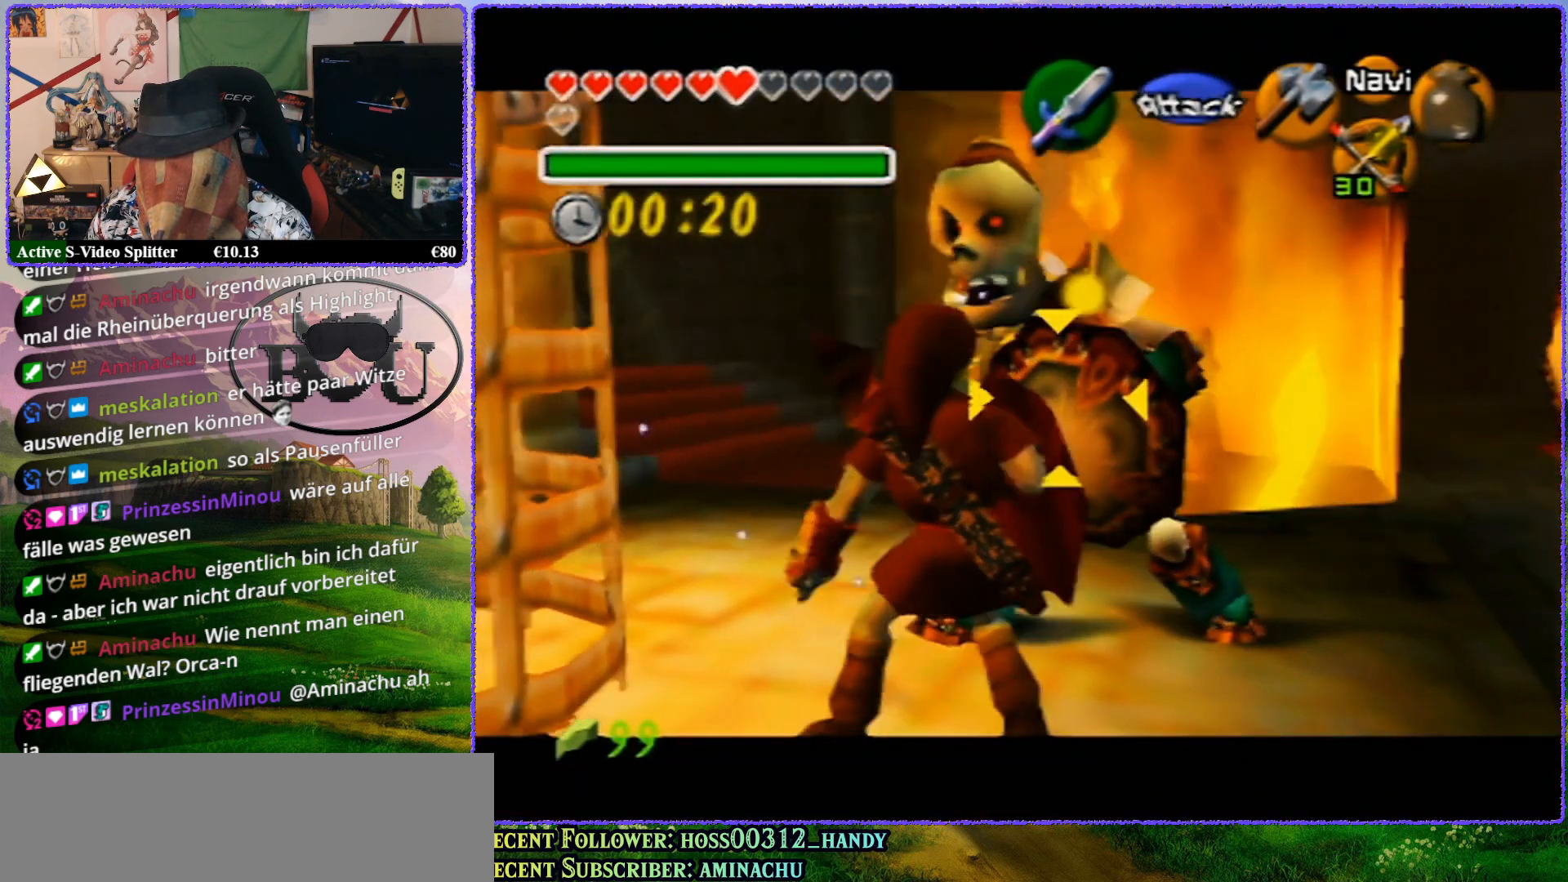
{"buttons": ["R1", "Z"], "left_stick": "center", "events": [[367, "R1", "down"], [467, "left_stick", "center"]]}
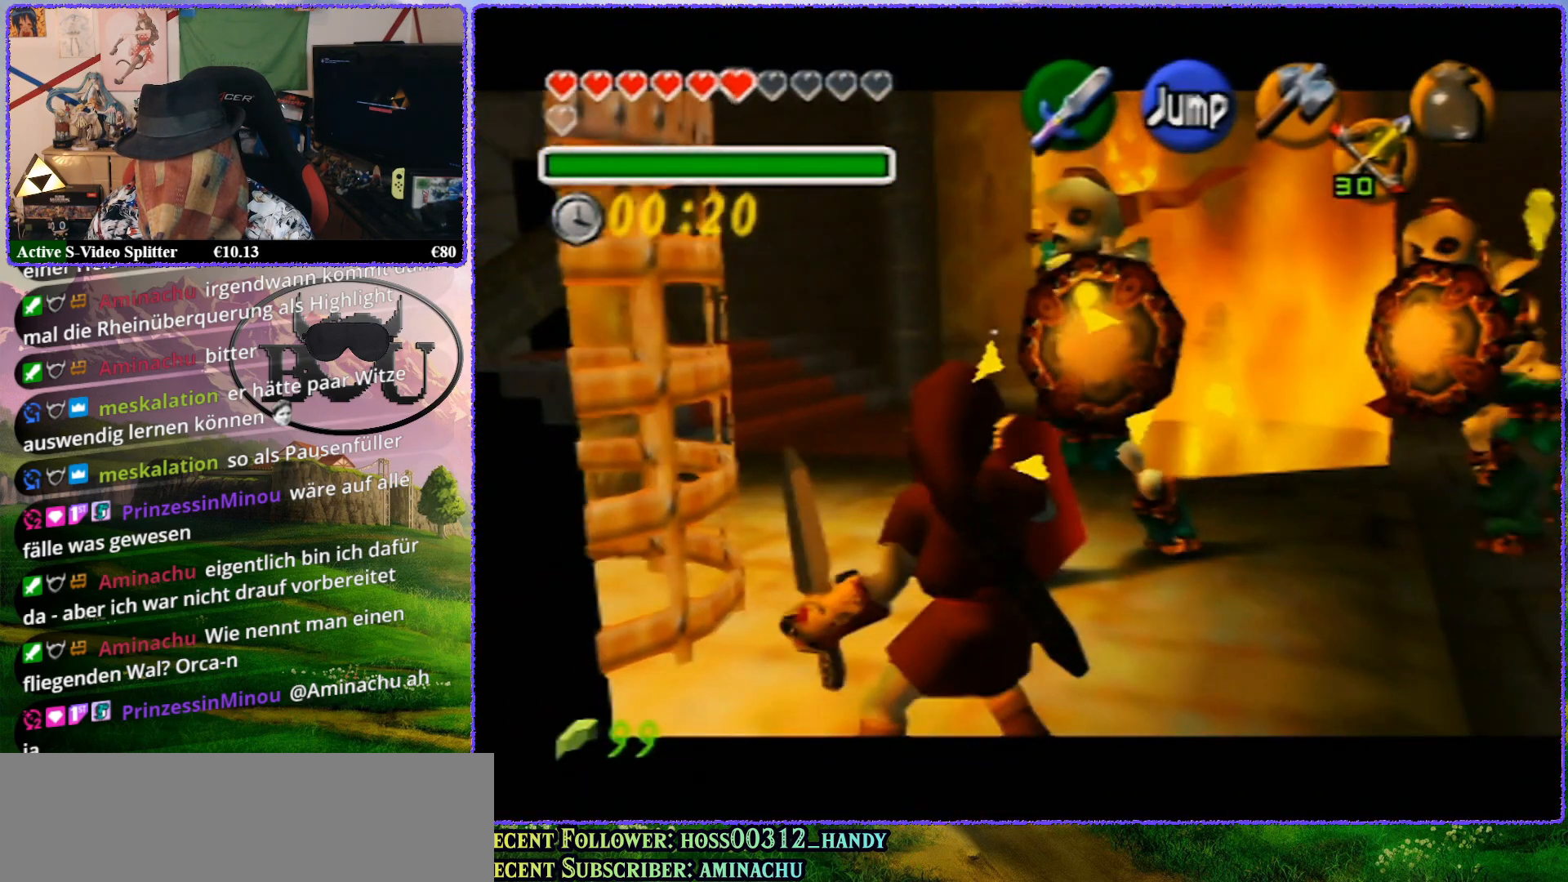
{"buttons": ["R1", "Z"], "left_stick": "center", "events": []}
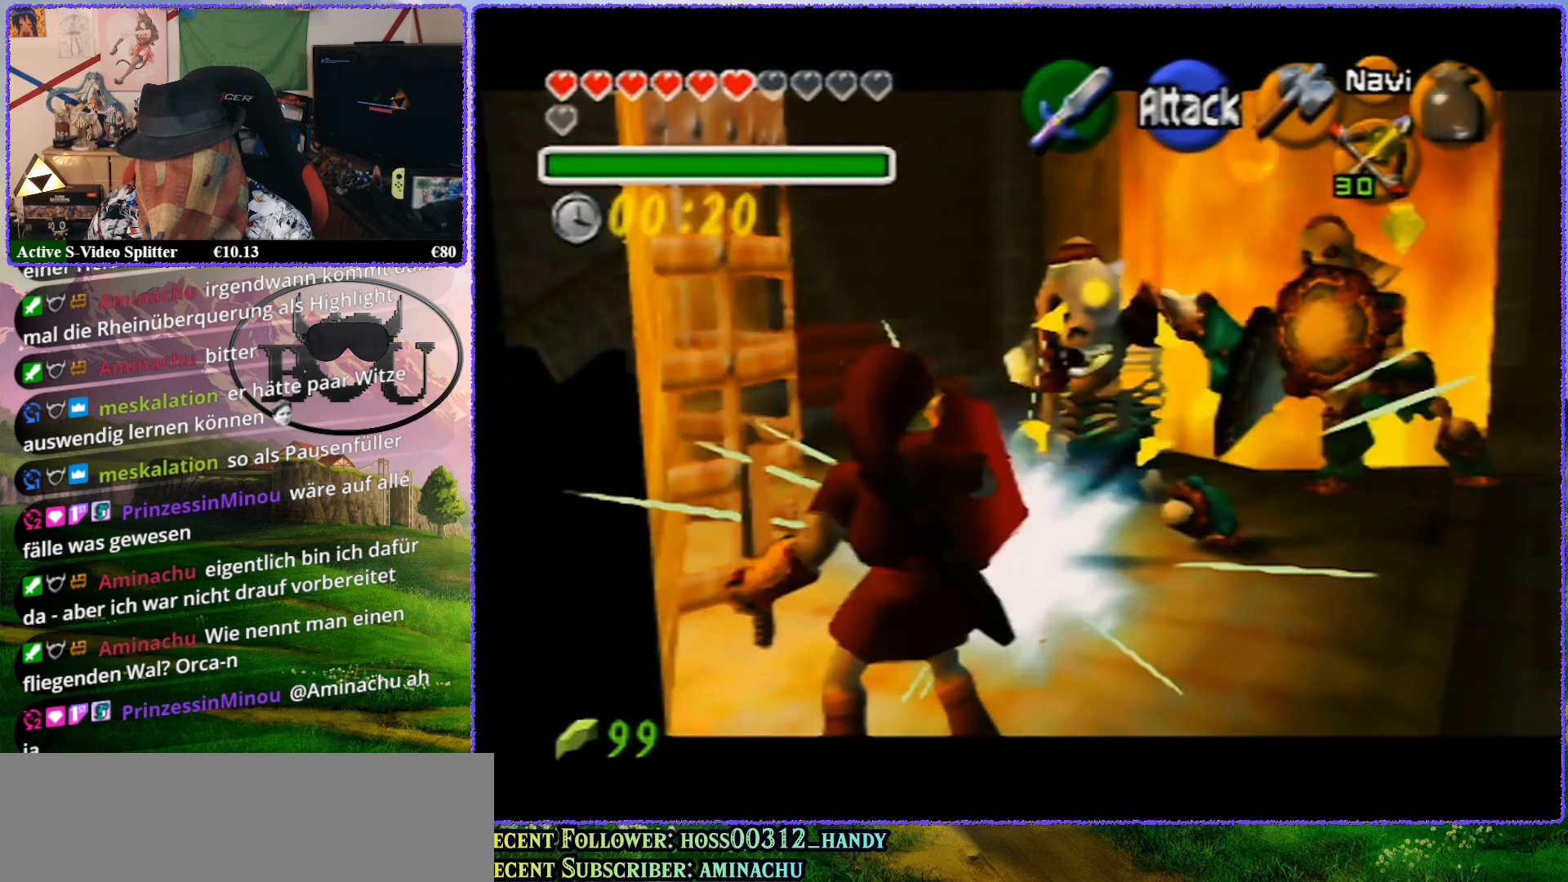
{"buttons": ["Z"], "left_stick": "center", "events": [[200, "A", "down"], [200, "R1", "up"], [333, "A", "up"]]}
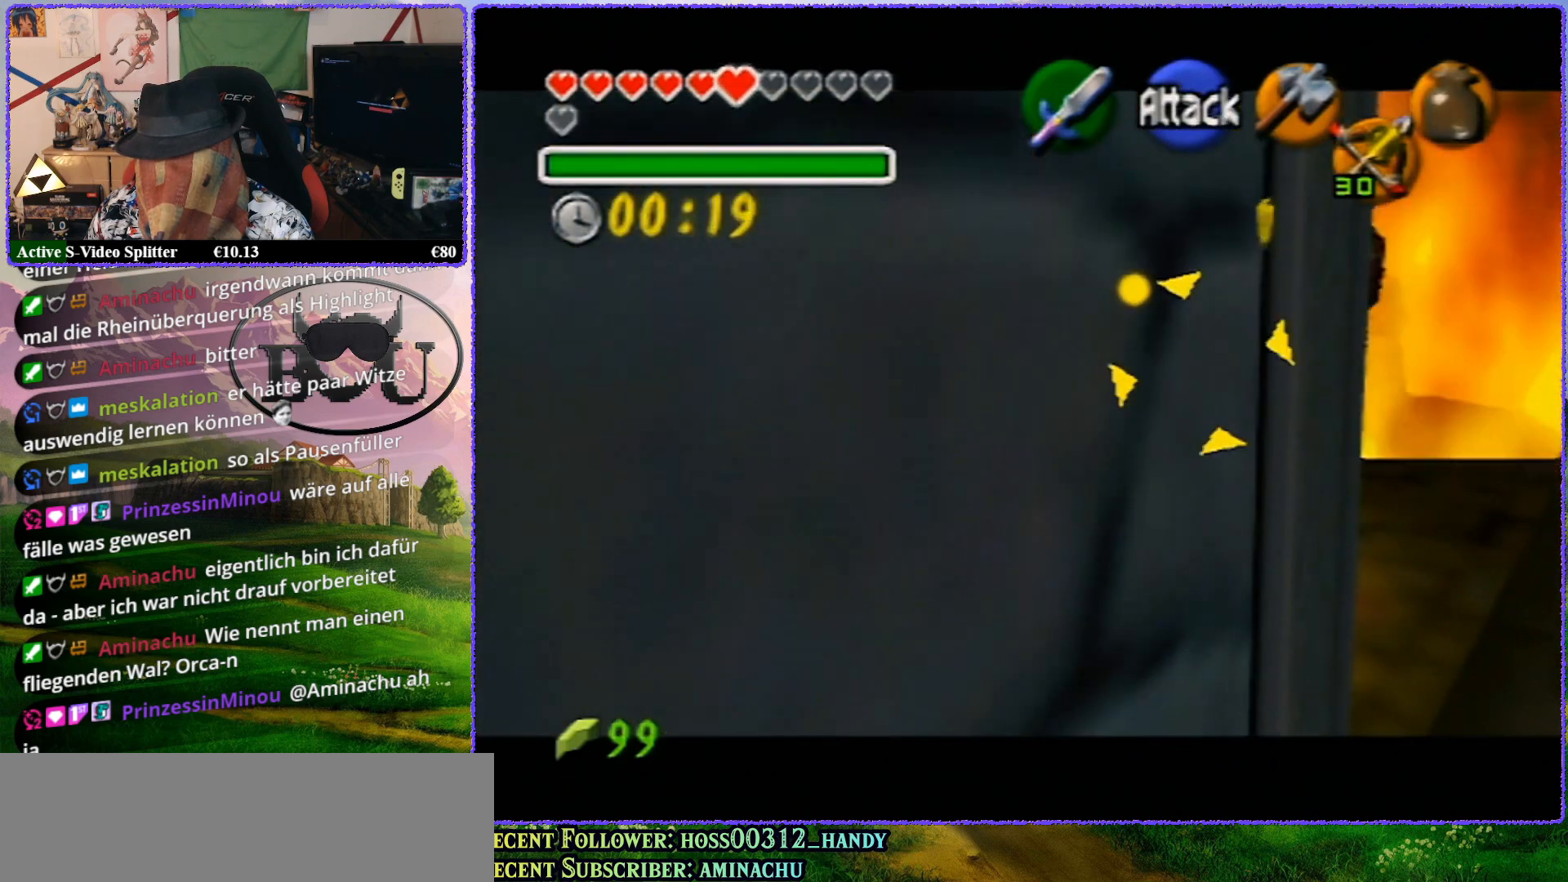
{"buttons": ["Z"], "left_stick": "down", "events": [[450, "left_stick", "down"]]}
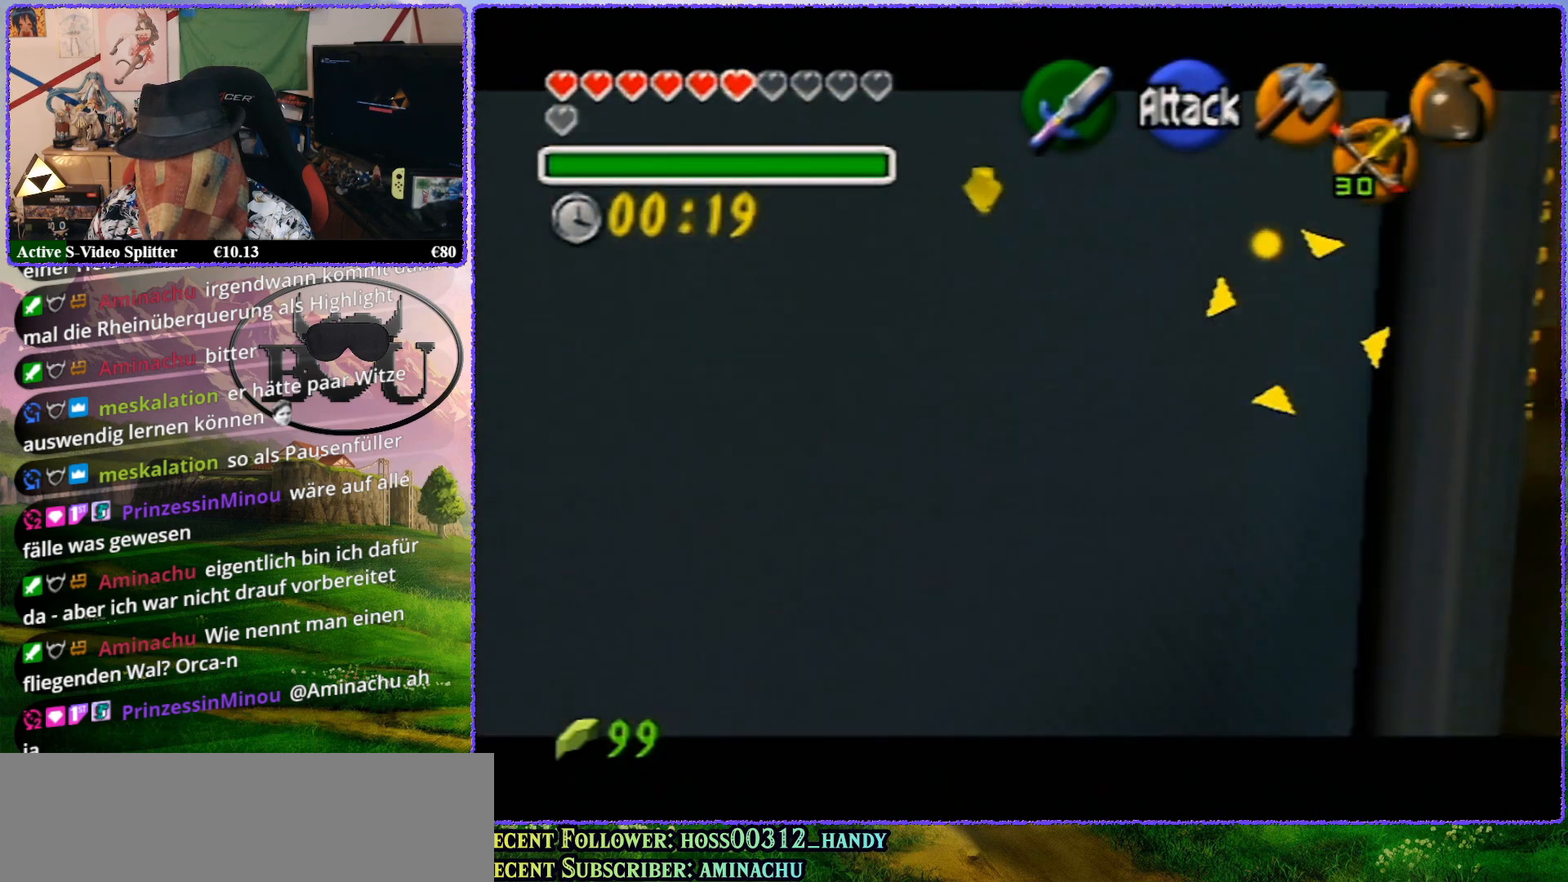
{"buttons": ["R1", "Z"], "left_stick": "center", "events": [[217, "R1", "down"], [350, "left_stick", "center"]]}
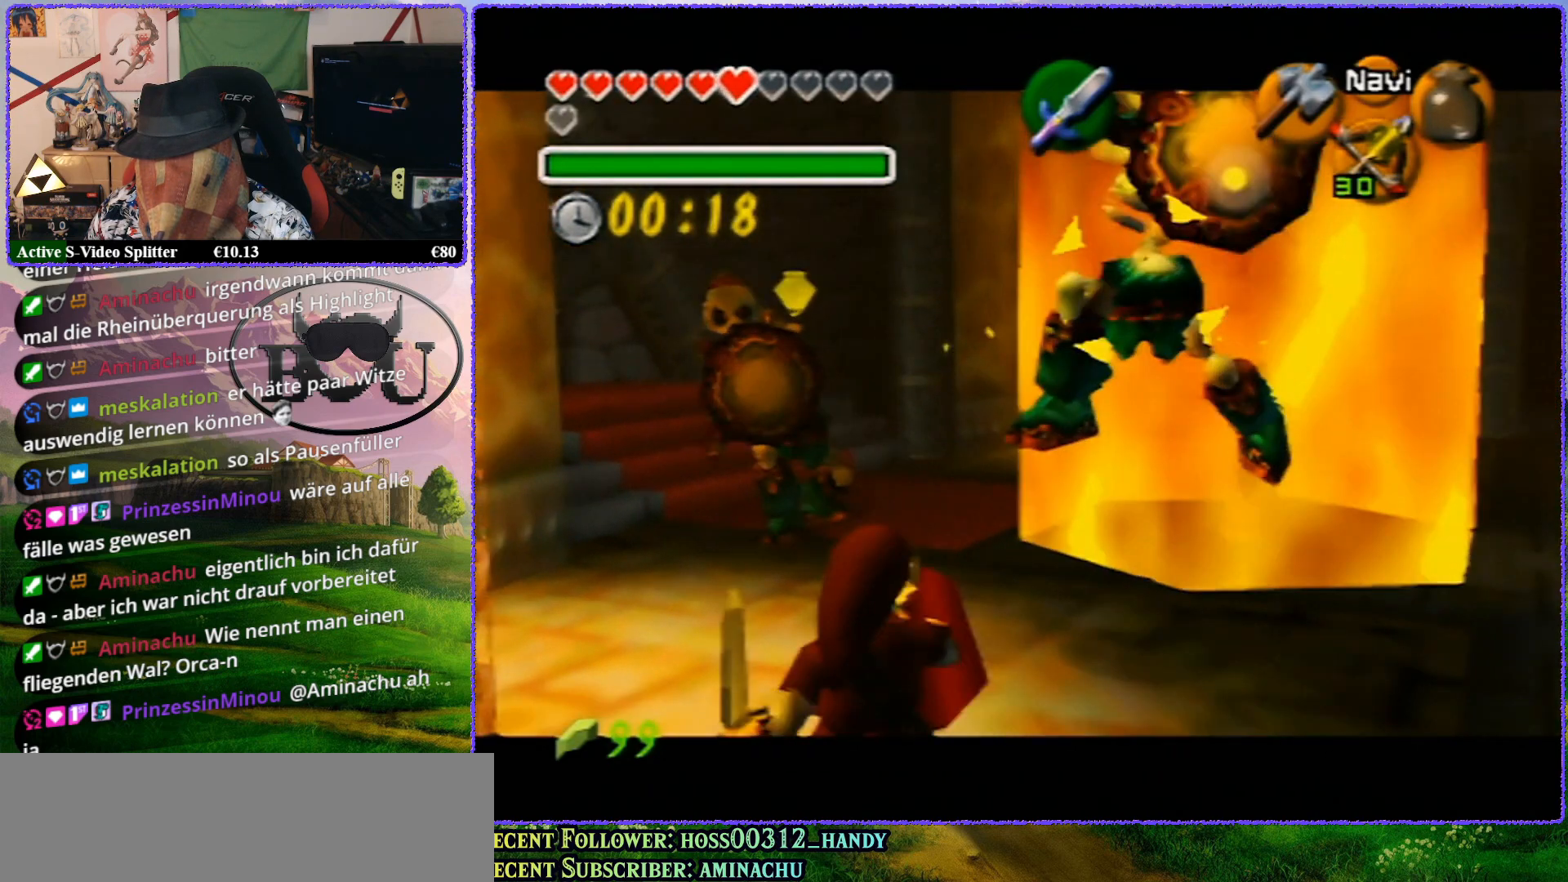
{"buttons": ["R1", "Z"], "left_stick": "center", "events": []}
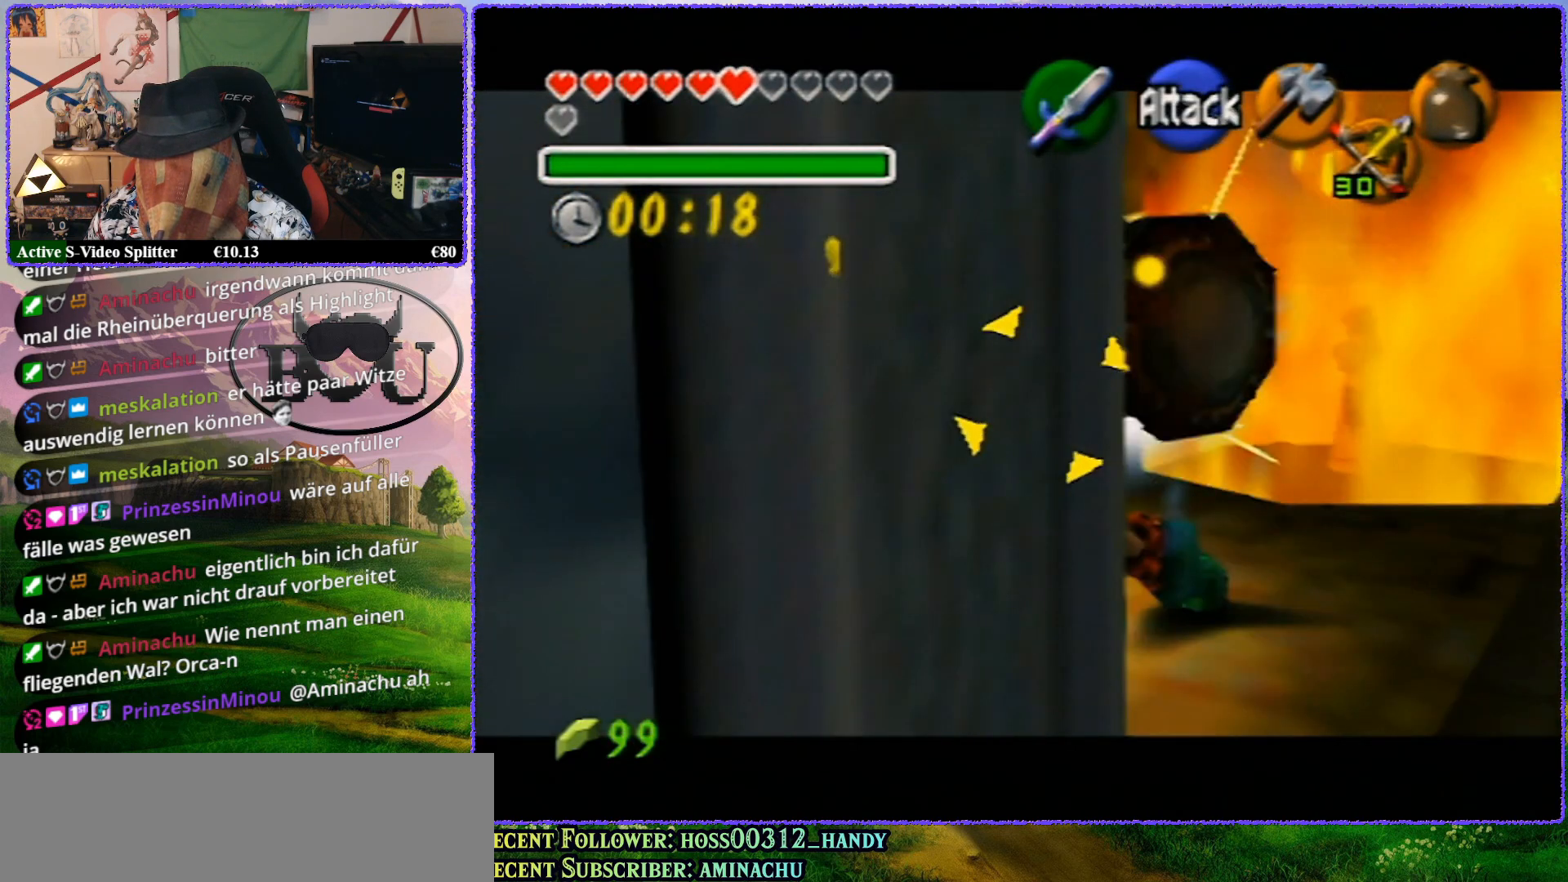
{"buttons": ["Z"], "left_stick": "center", "events": [[17, "R1", "up"], [83, "A", "down"], [167, "A", "up"]]}
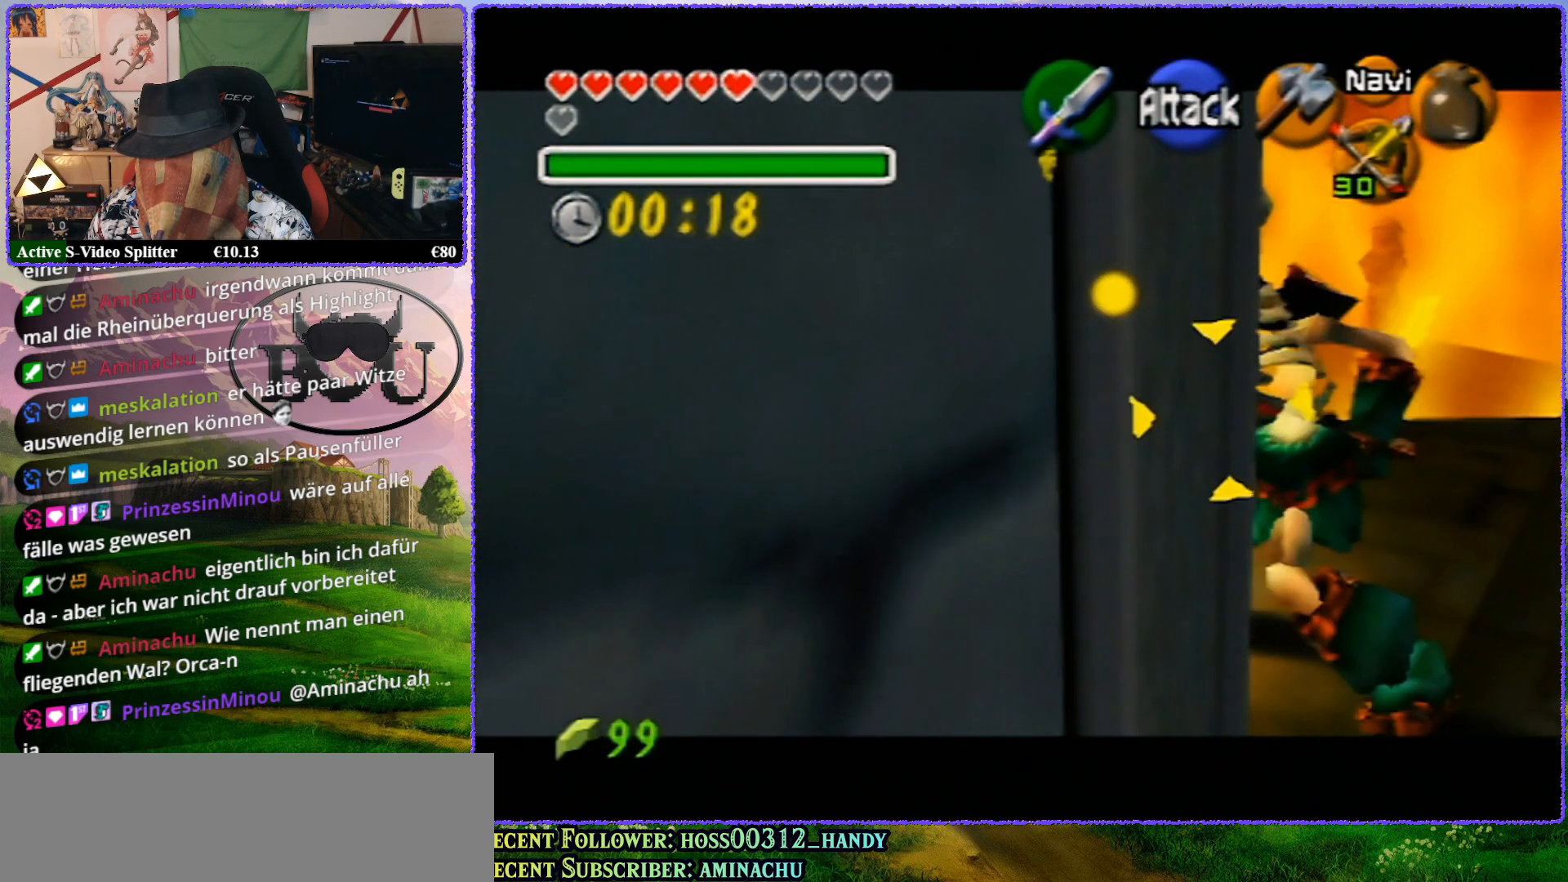
{"buttons": ["Z"], "left_stick": "down", "events": [[300, "left_stick", "down"], [417, "Z", "up"], [433, "Z", "down"]]}
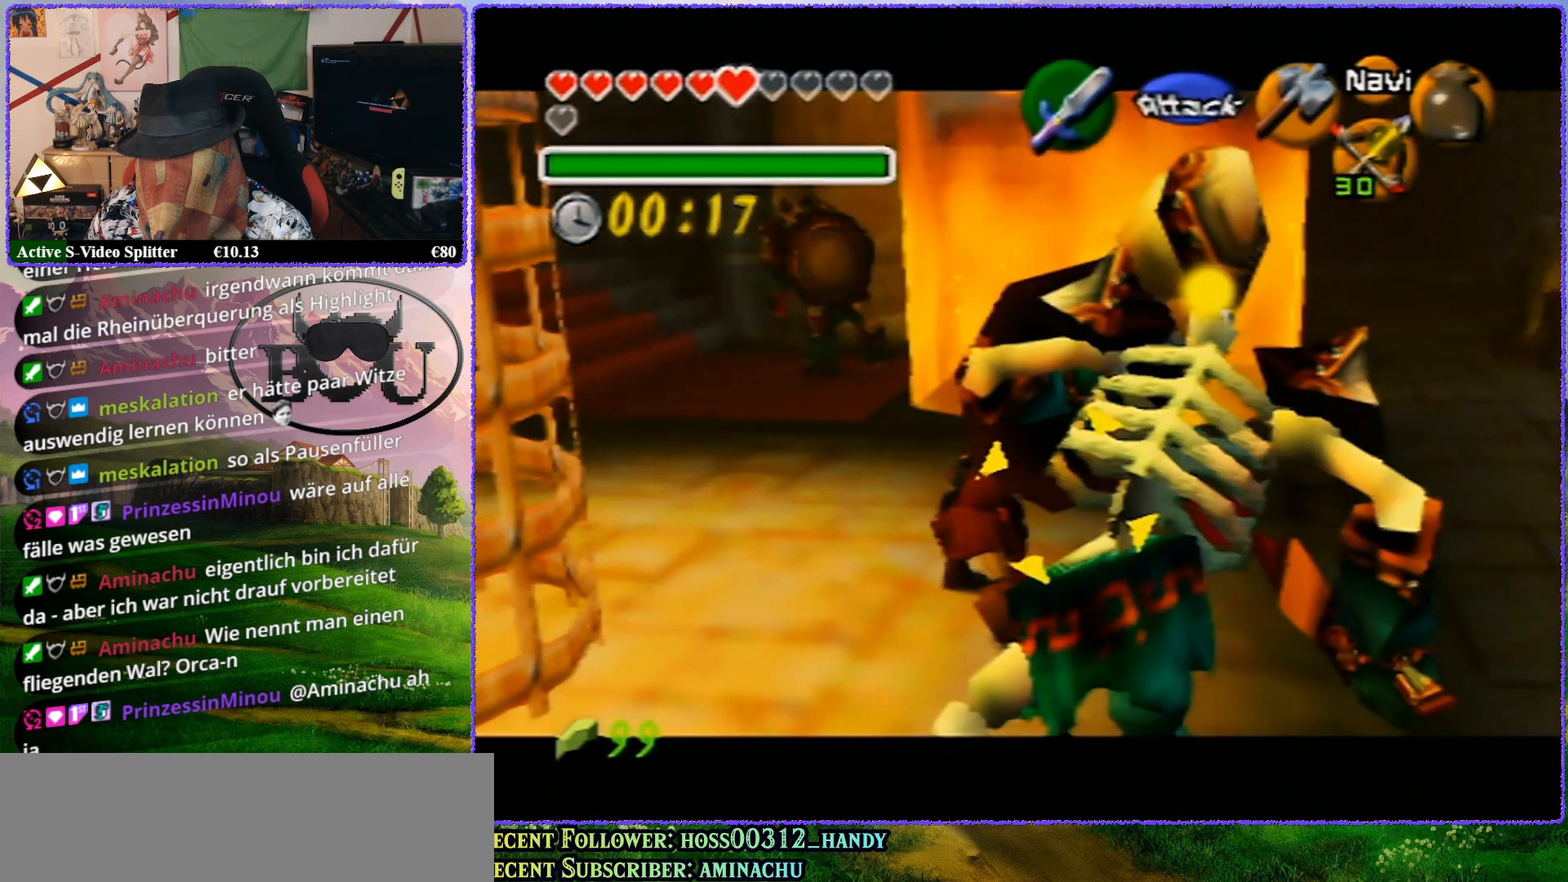
{"buttons": ["R1", "Z"], "left_stick": "down", "events": [[167, "R1", "down"]]}
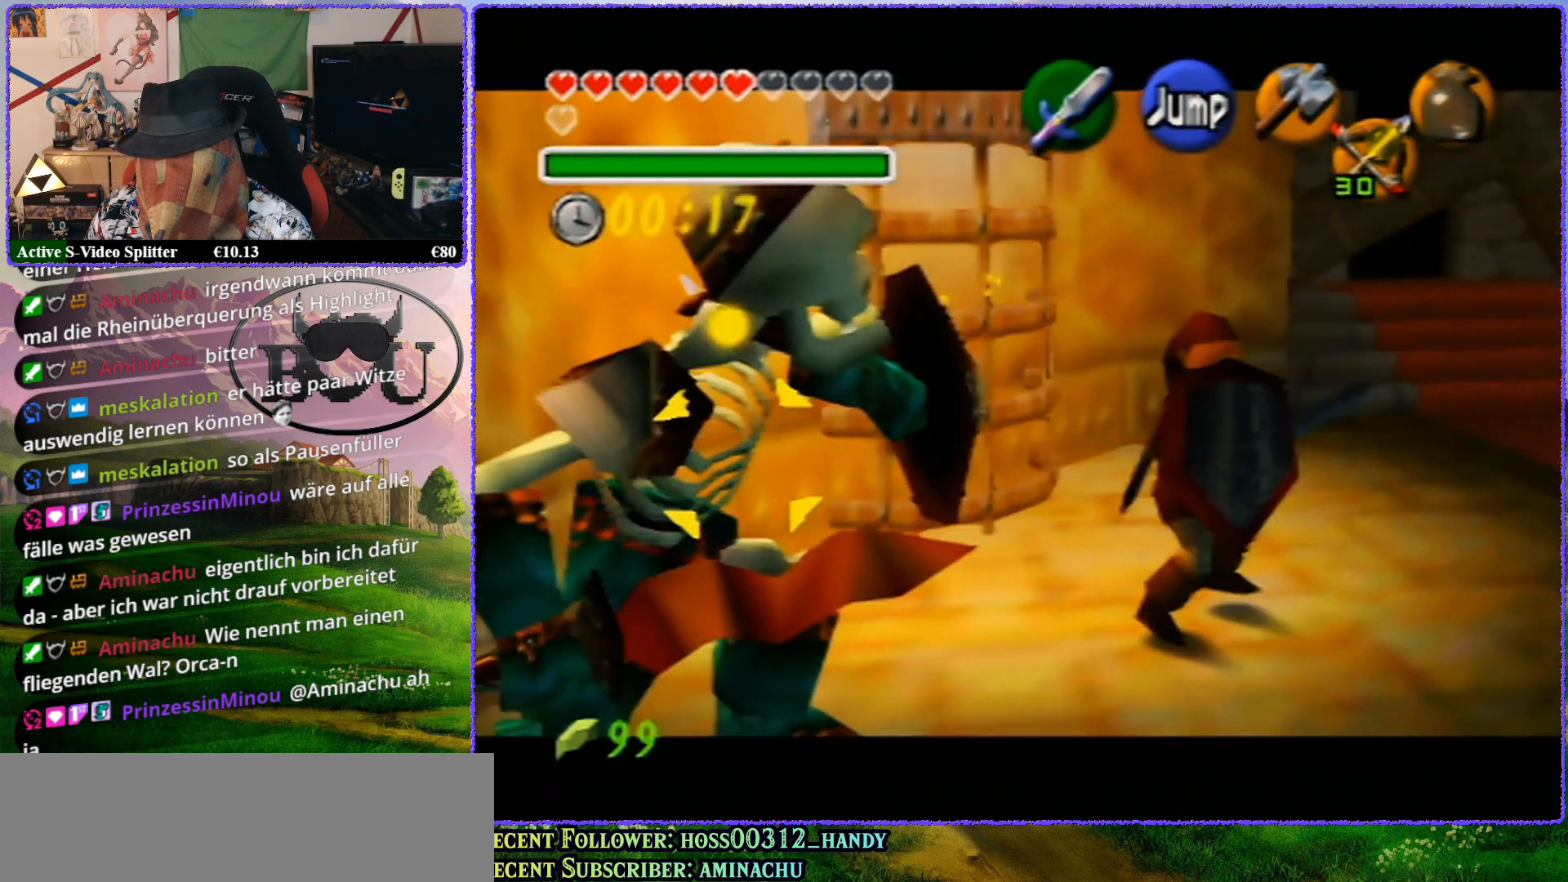
{"buttons": ["R1", "Z"], "left_stick": "center", "events": [[383, "left_stick", "center"]]}
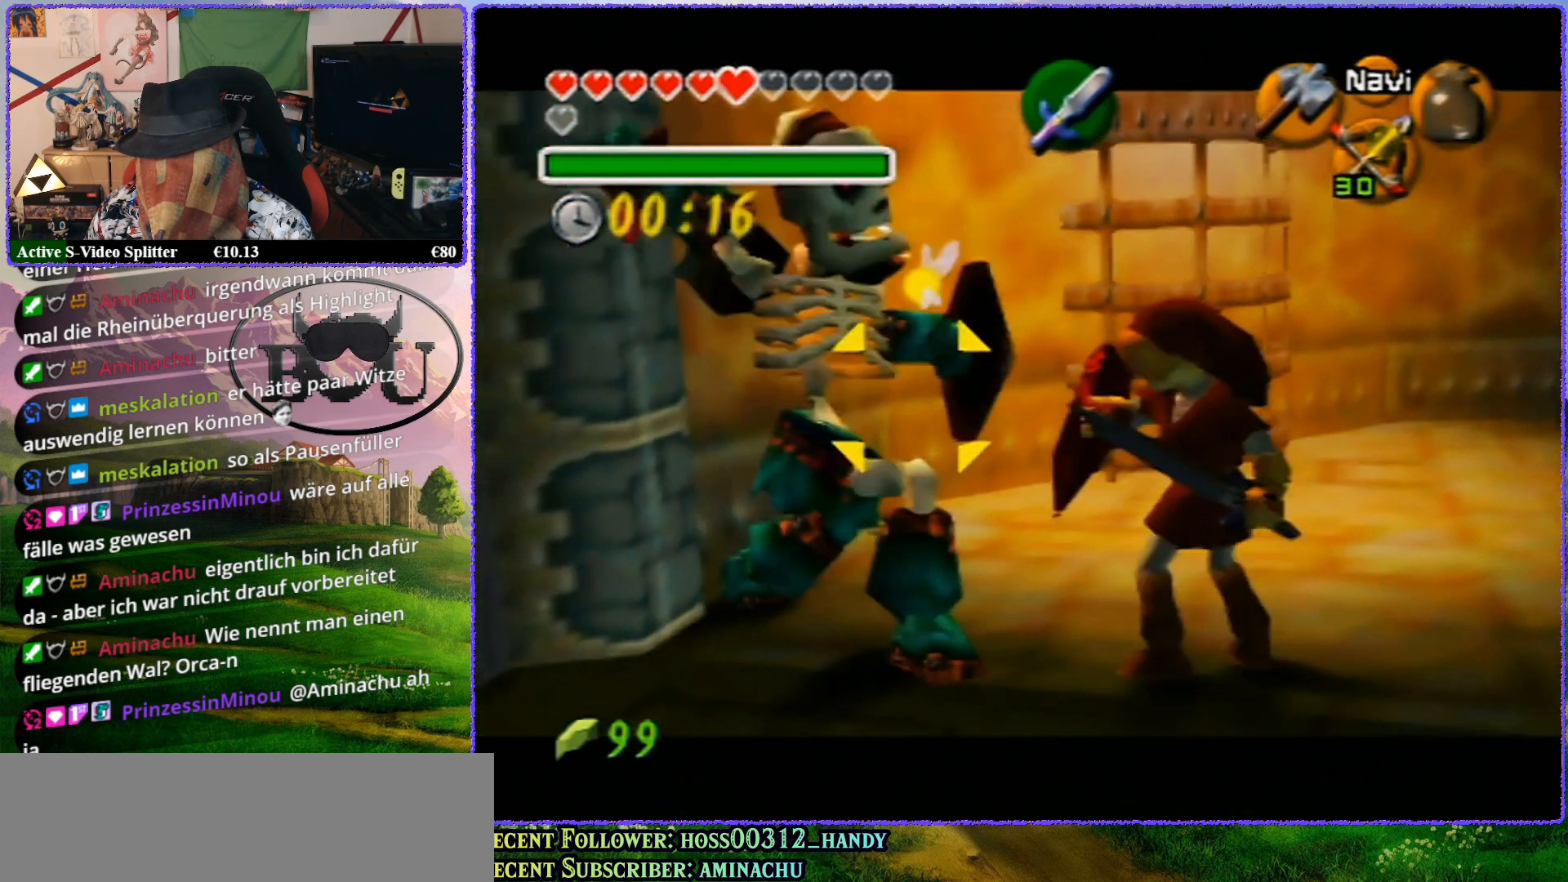
{"buttons": ["R1", "Z"], "left_stick": "center", "events": []}
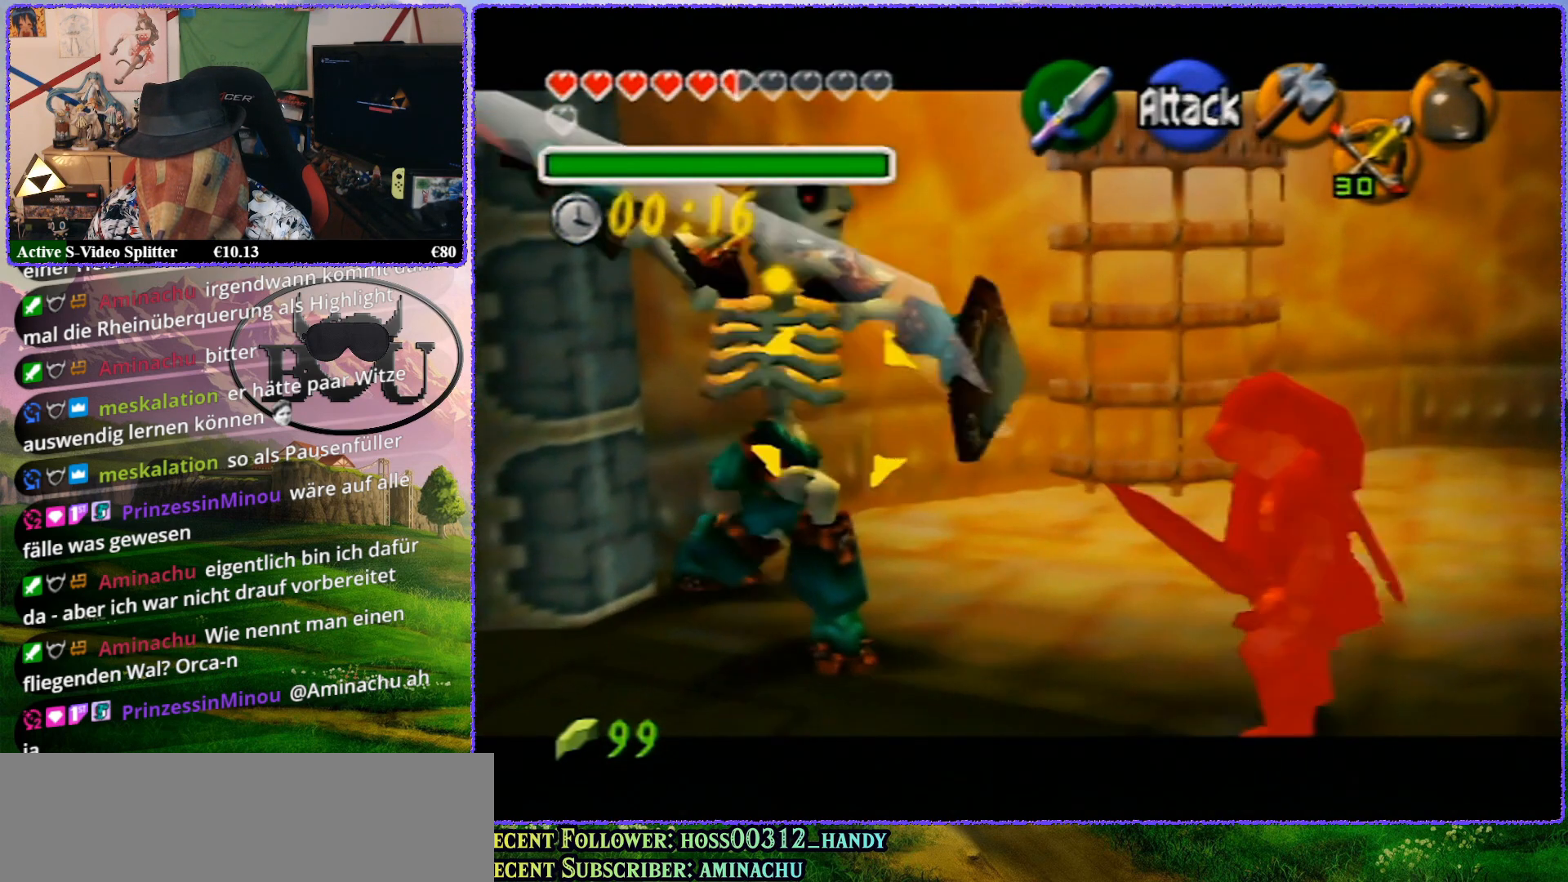
{"buttons": ["Z"], "left_stick": "center", "events": [[83, "R1", "up"], [133, "A", "down"], [200, "A", "up"]]}
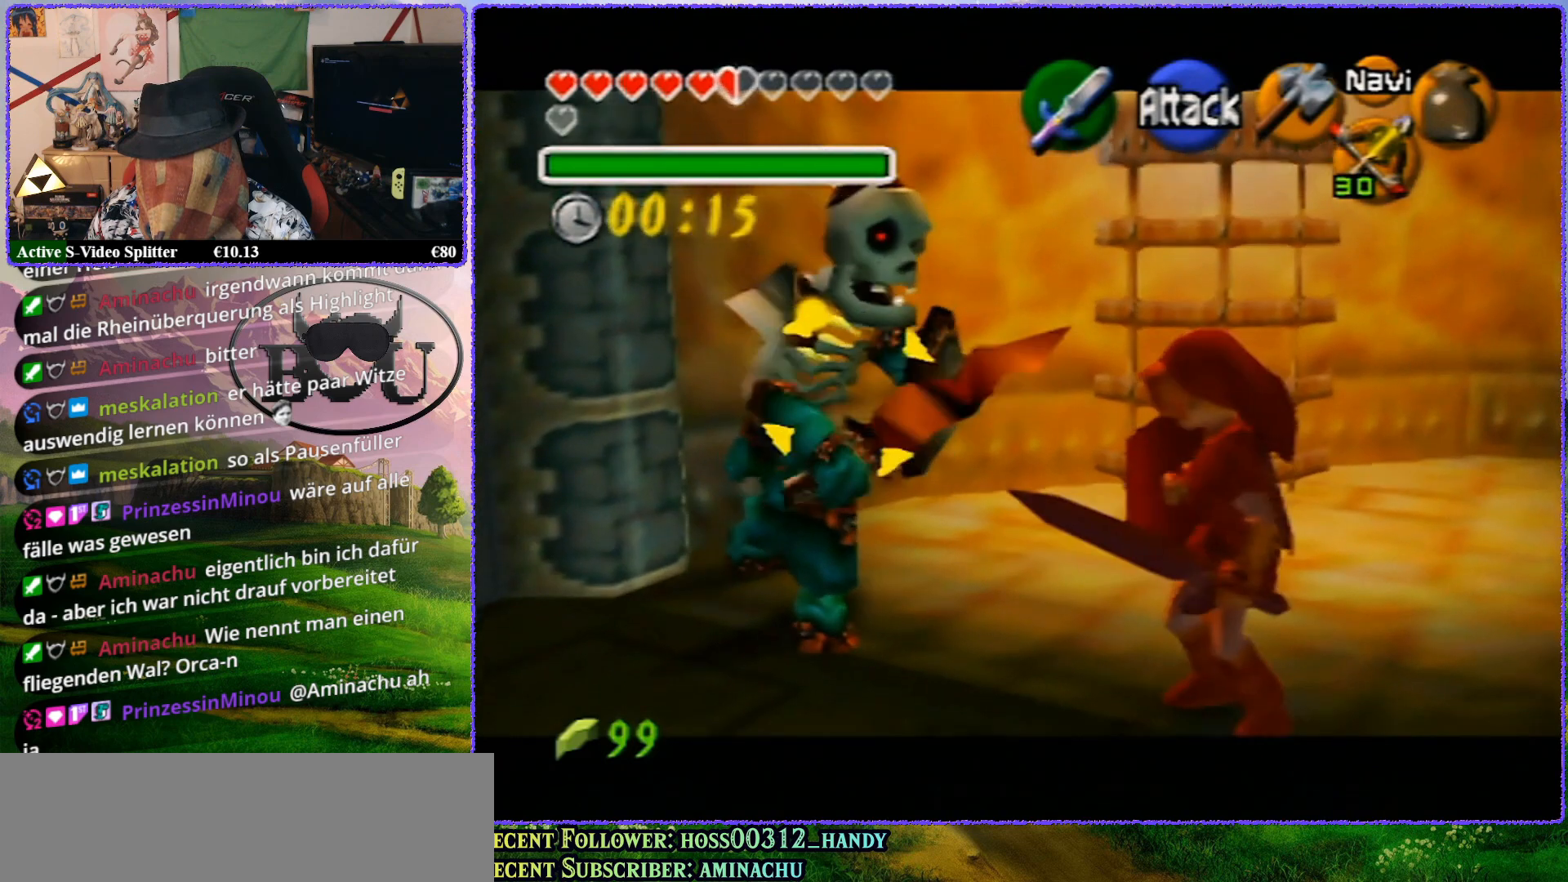
{"buttons": ["Z"], "left_stick": "center", "events": [[167, "A", "down"], [217, "A", "up"]]}
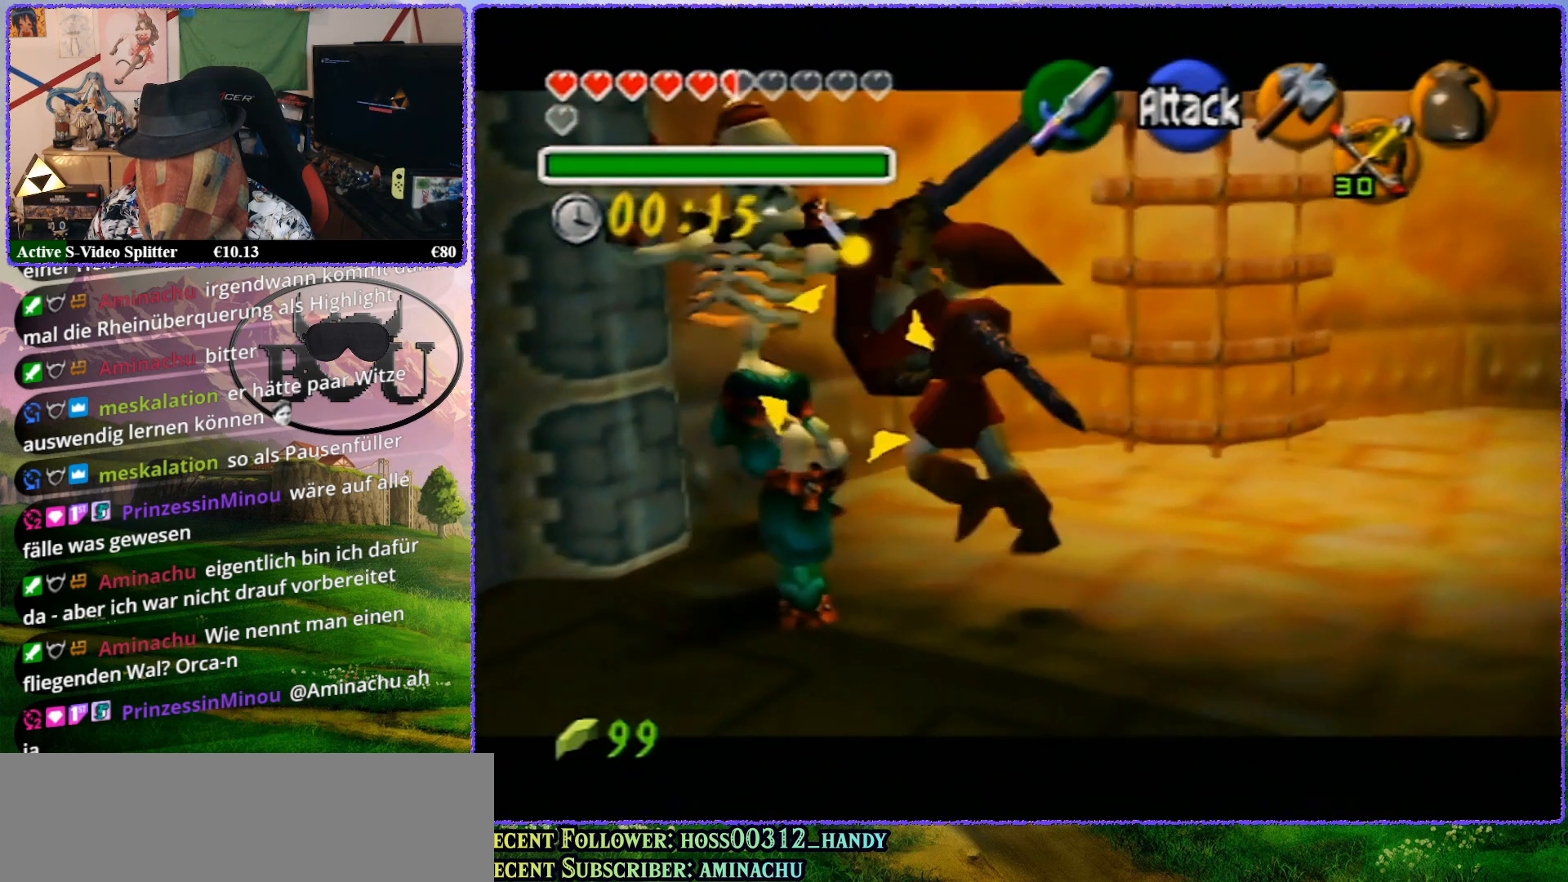
{"buttons": ["Z"], "left_stick": "down-right", "events": [[350, "left_stick", "down"], [450, "left_stick", "down-right"]]}
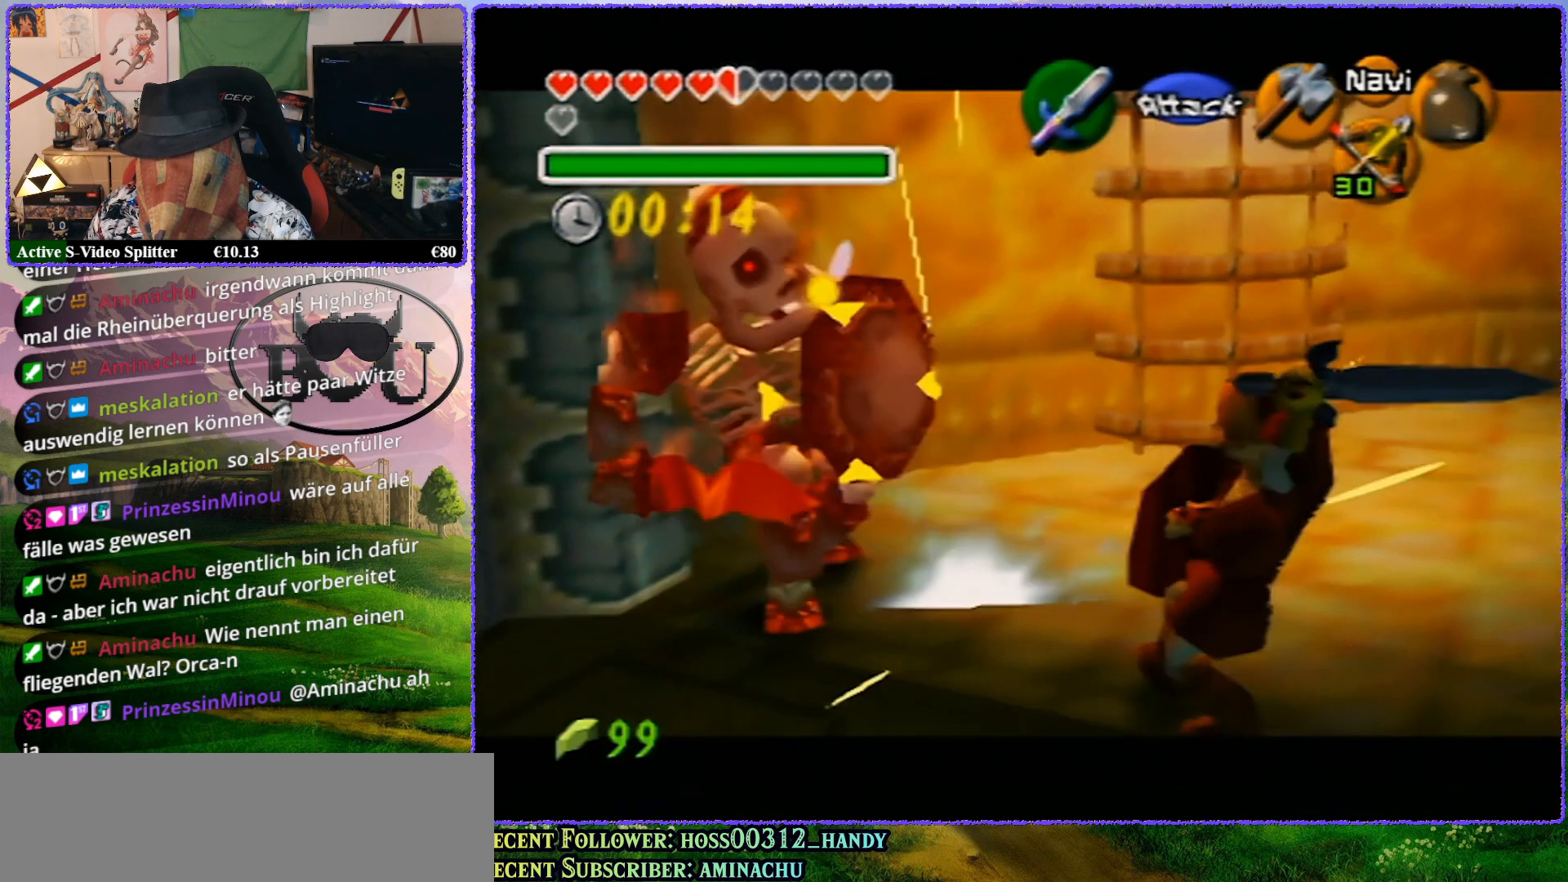
{"buttons": ["Z"], "left_stick": "down-right", "events": []}
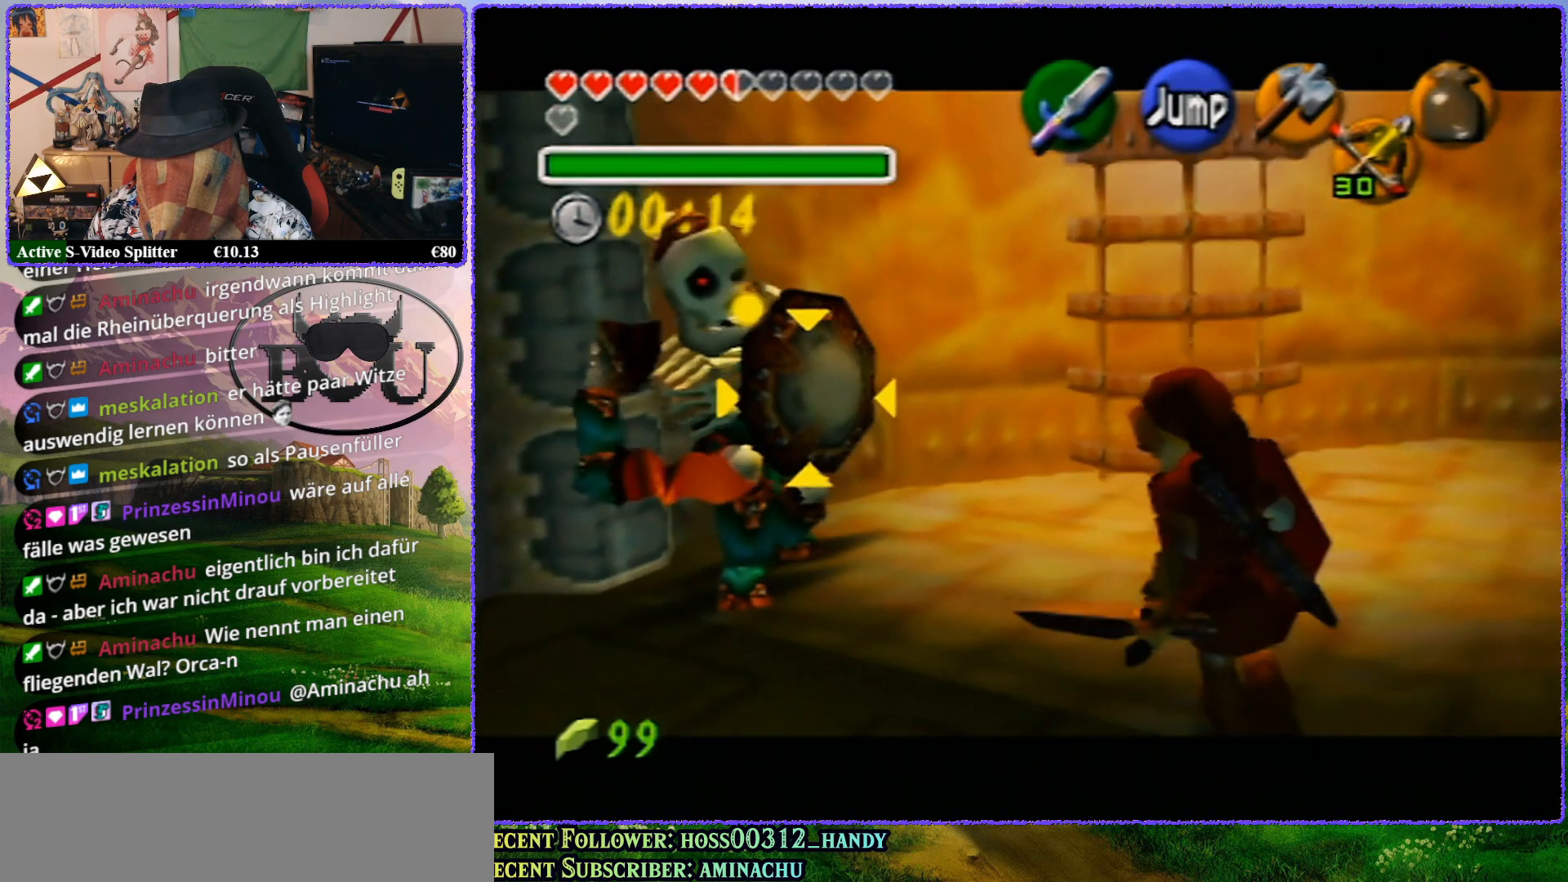
{"buttons": ["R1", "Z"], "left_stick": "center", "events": [[100, "R1", "down"], [167, "left_stick", "center"]]}
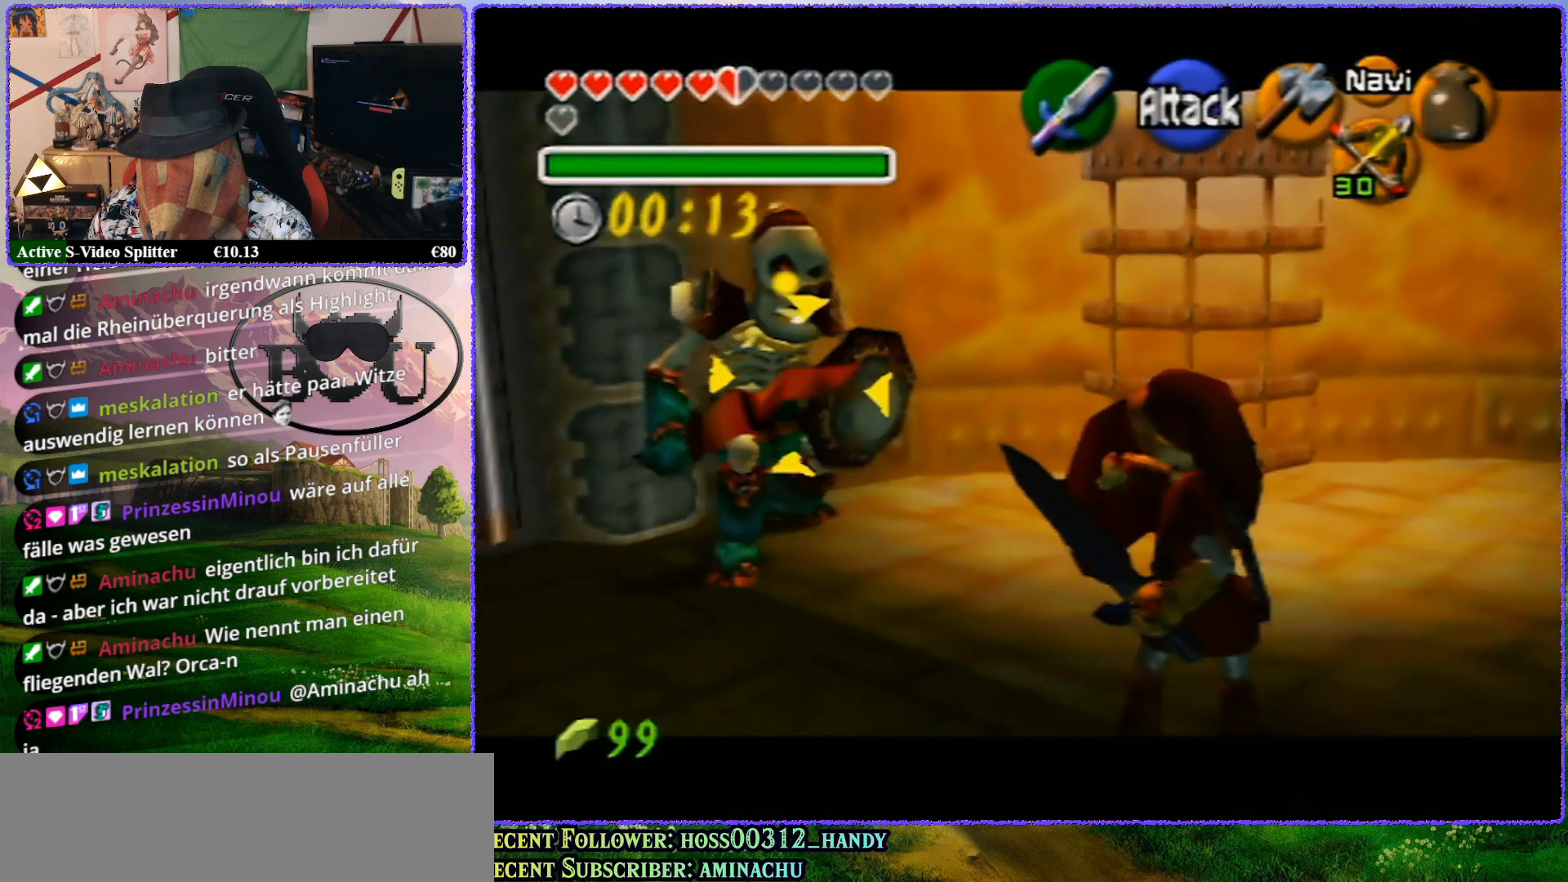
{"buttons": ["R1", "Z"], "left_stick": "center", "events": []}
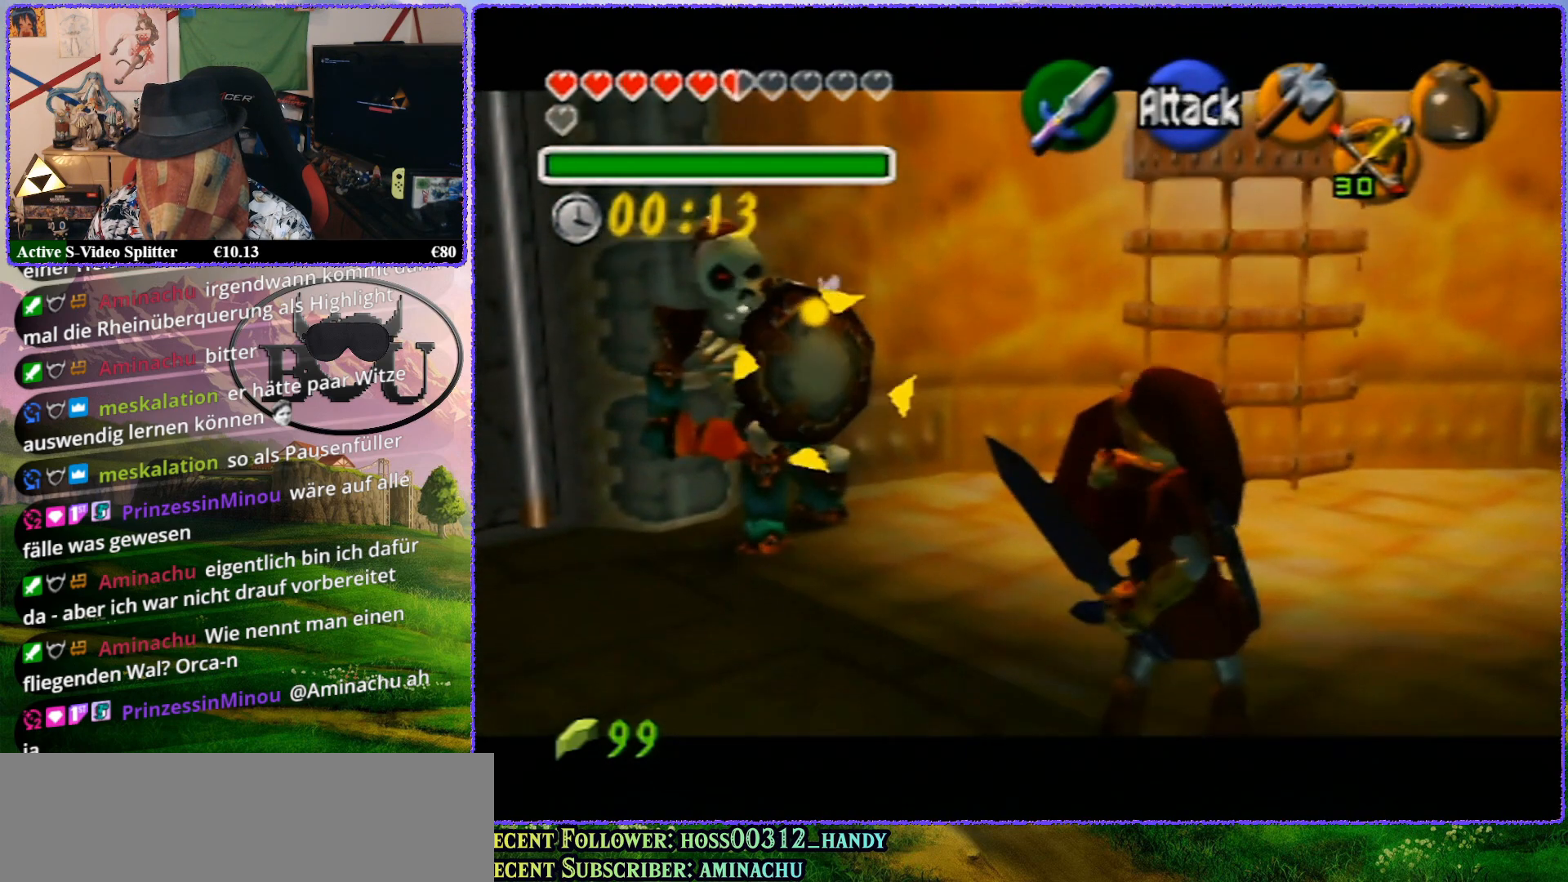
{"buttons": ["R1", "Z"], "left_stick": "center", "events": []}
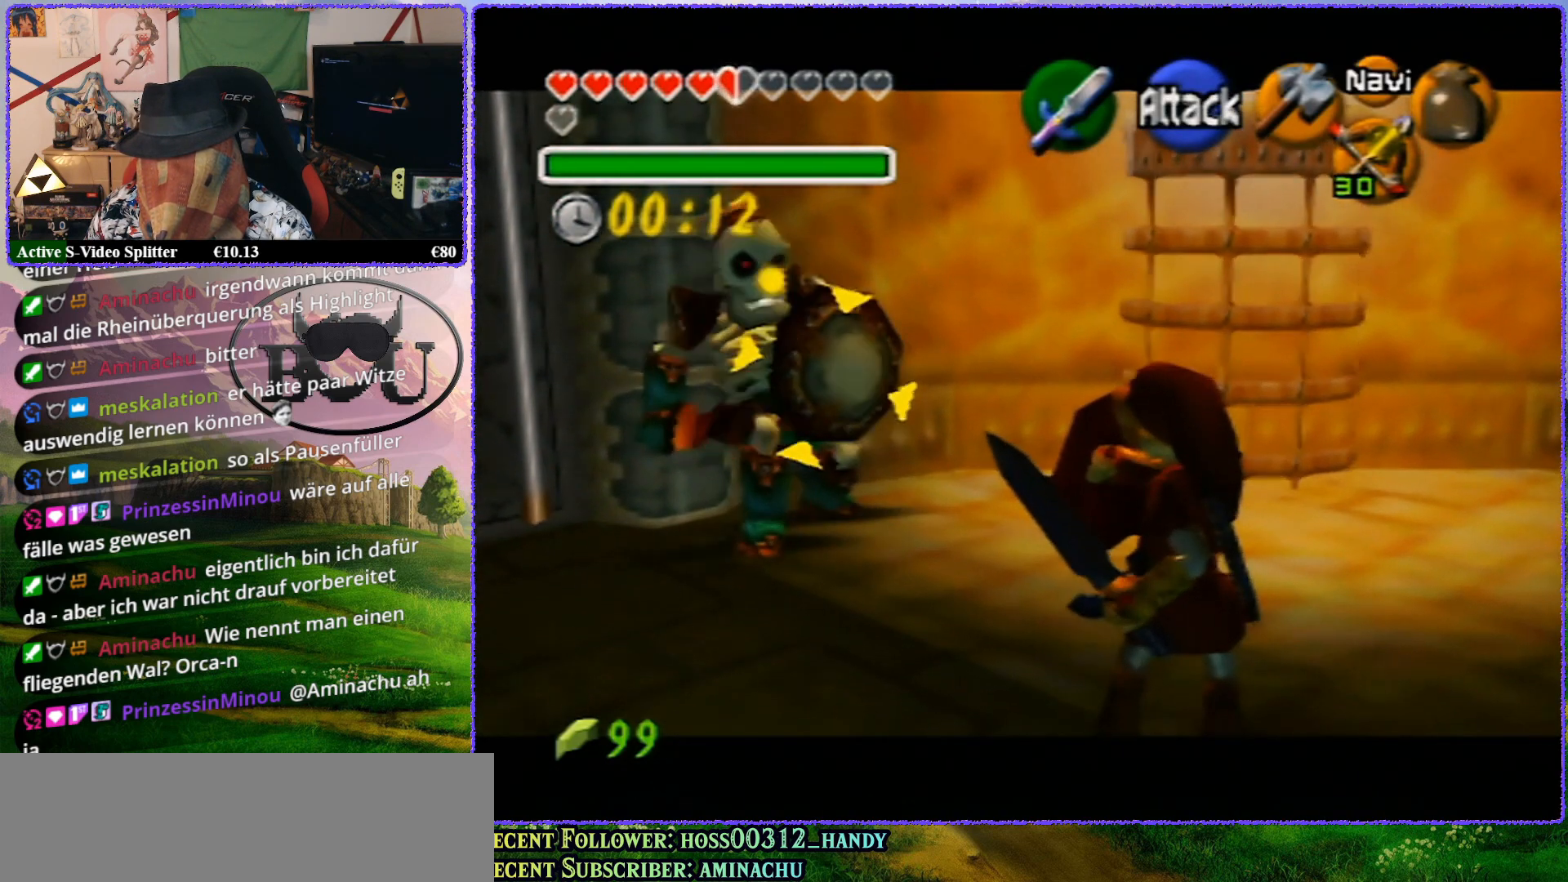
{"buttons": ["R1", "Z"], "left_stick": "center", "events": []}
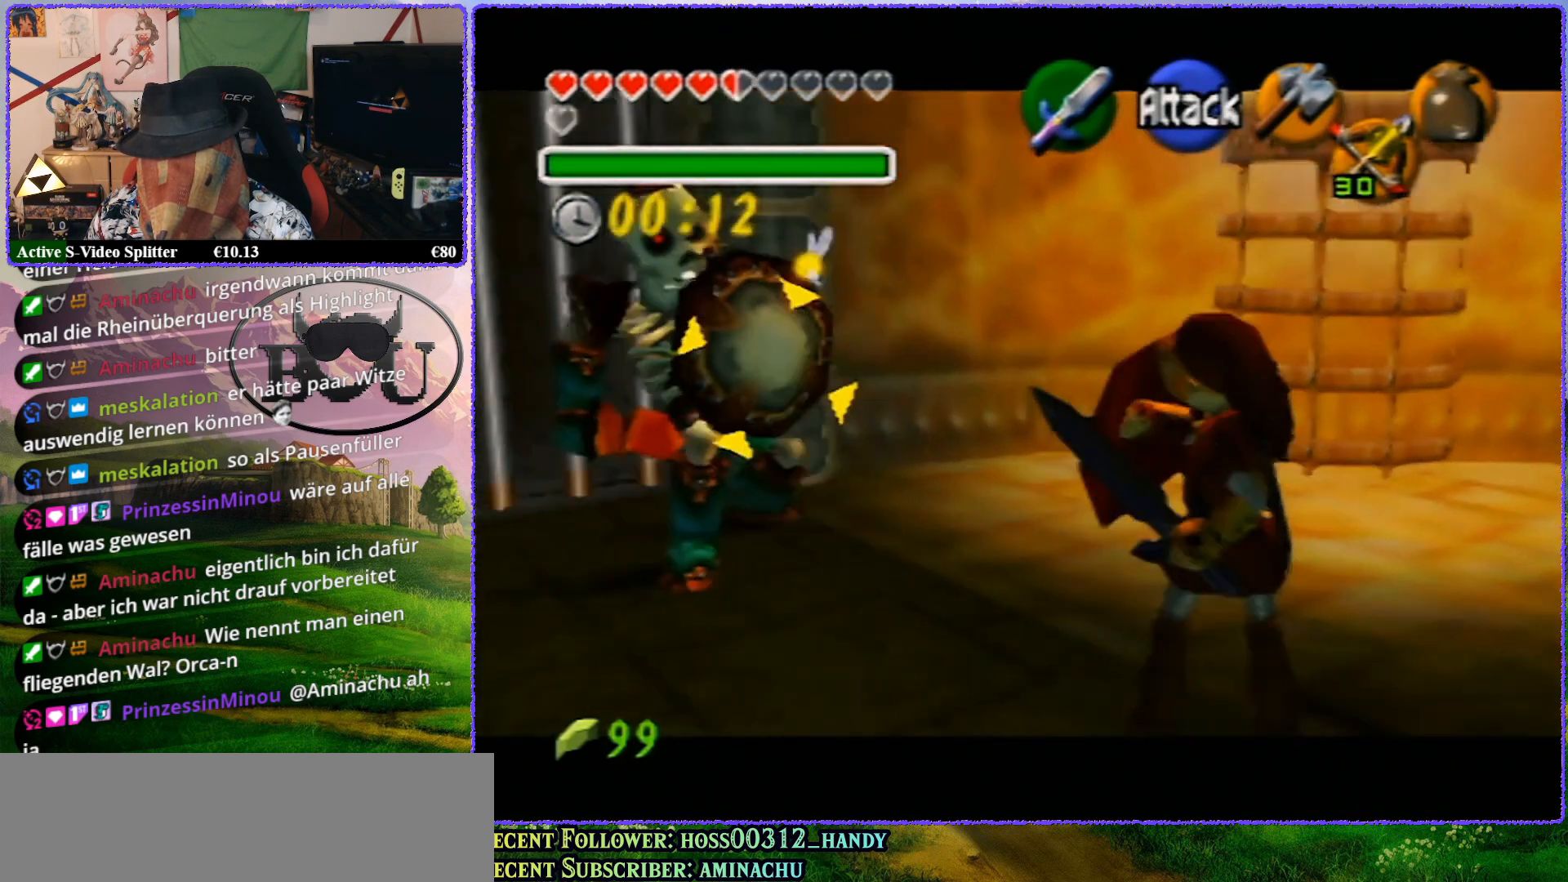
{"buttons": ["R1", "Z"], "left_stick": "center", "events": []}
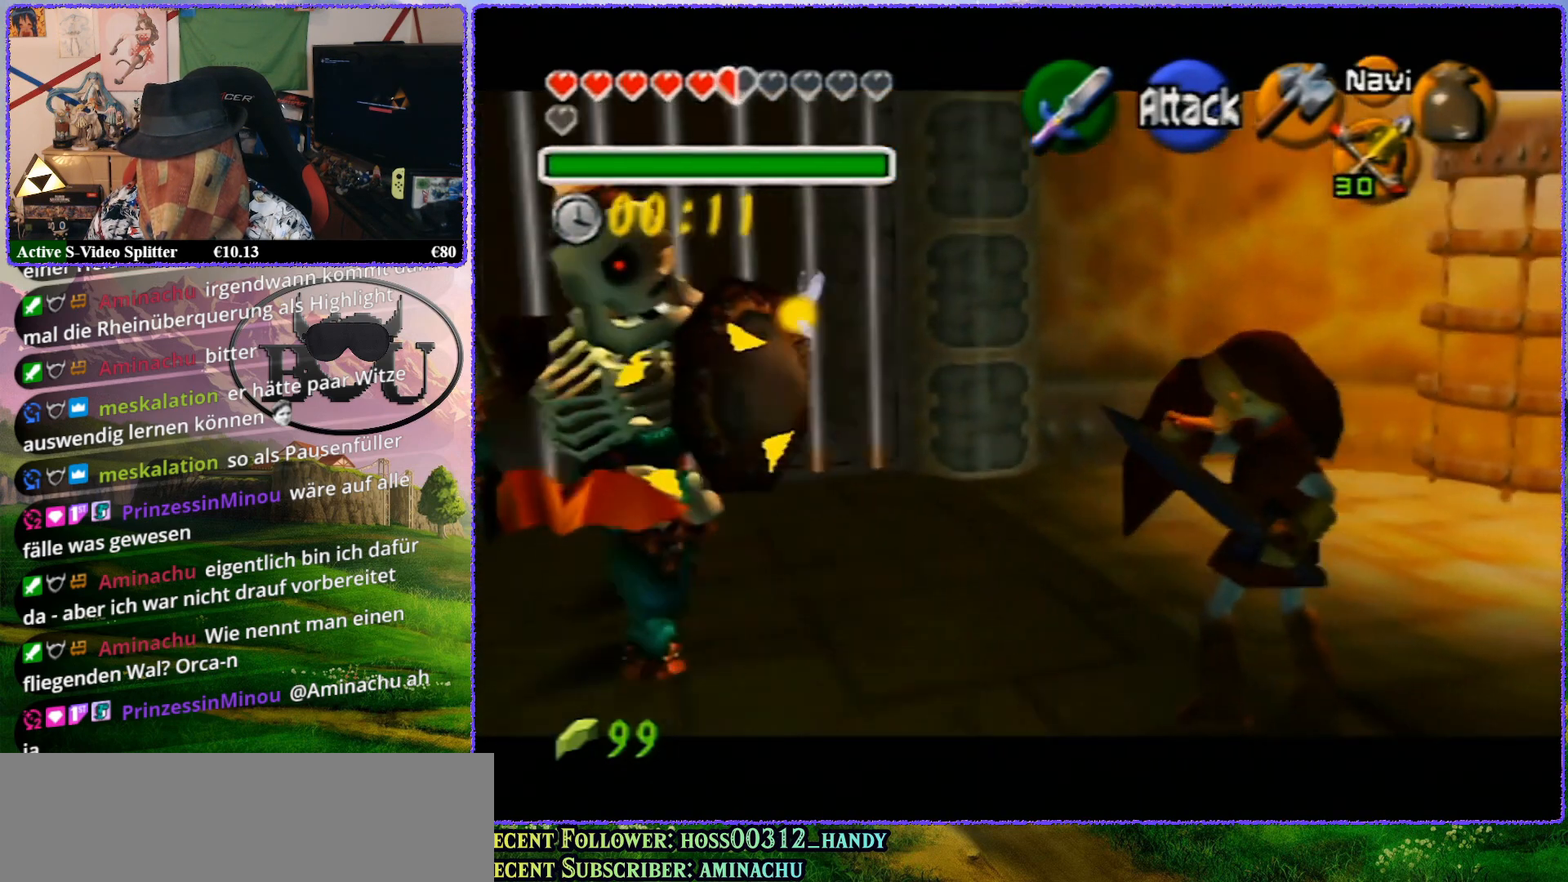
{"buttons": ["R1", "Z"], "left_stick": "center", "events": []}
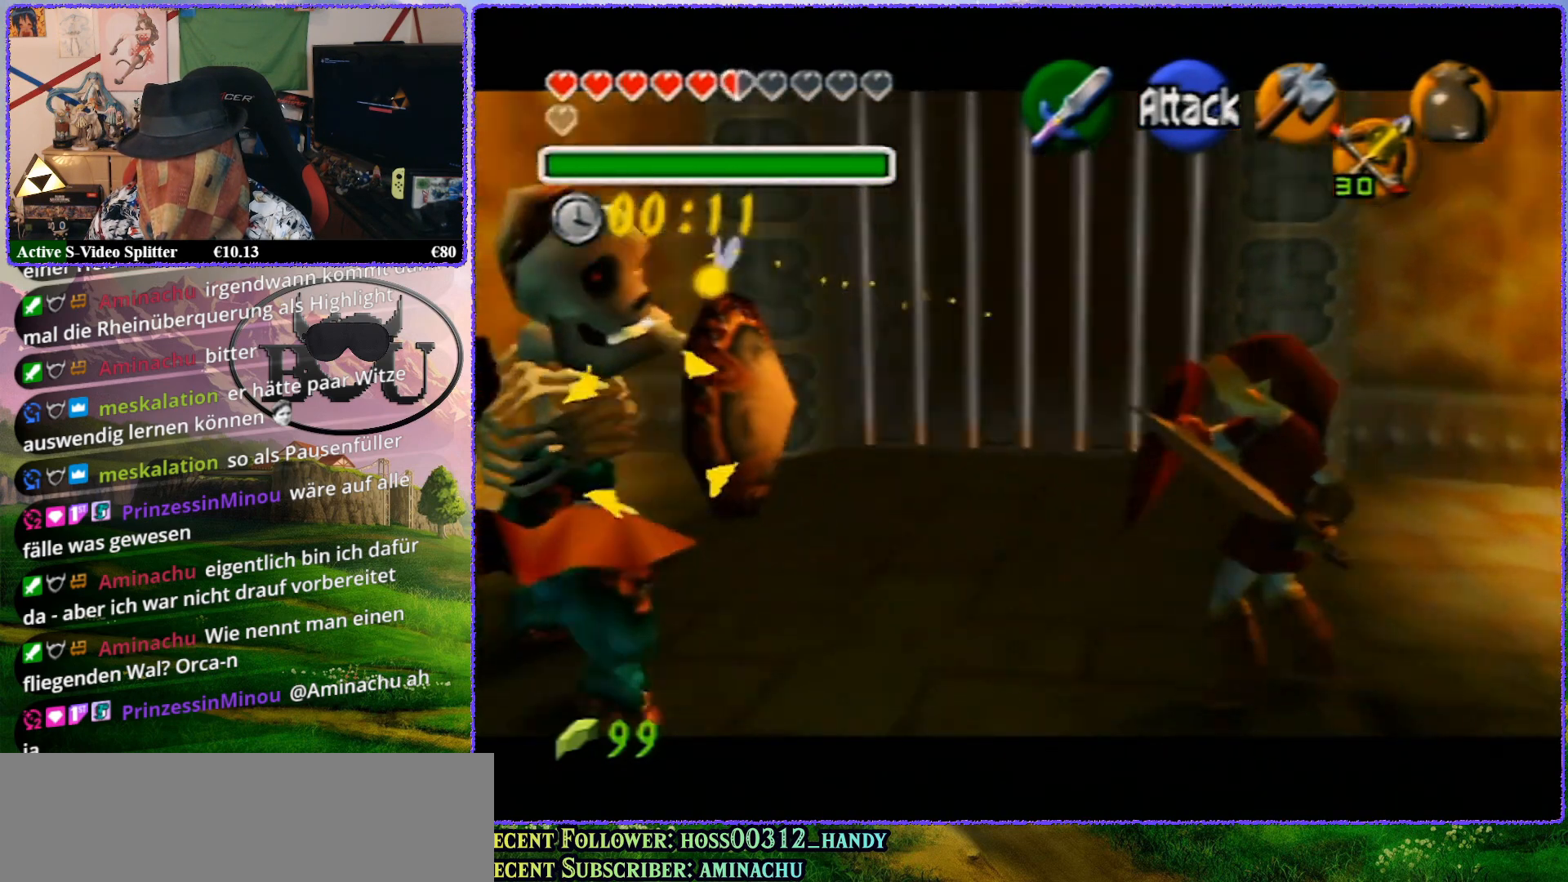
{"buttons": ["Z"], "left_stick": "center", "events": [[167, "R1", "up"], [233, "A", "down"], [317, "A", "up"], [383, "A", "down"], [483, "A", "up"]]}
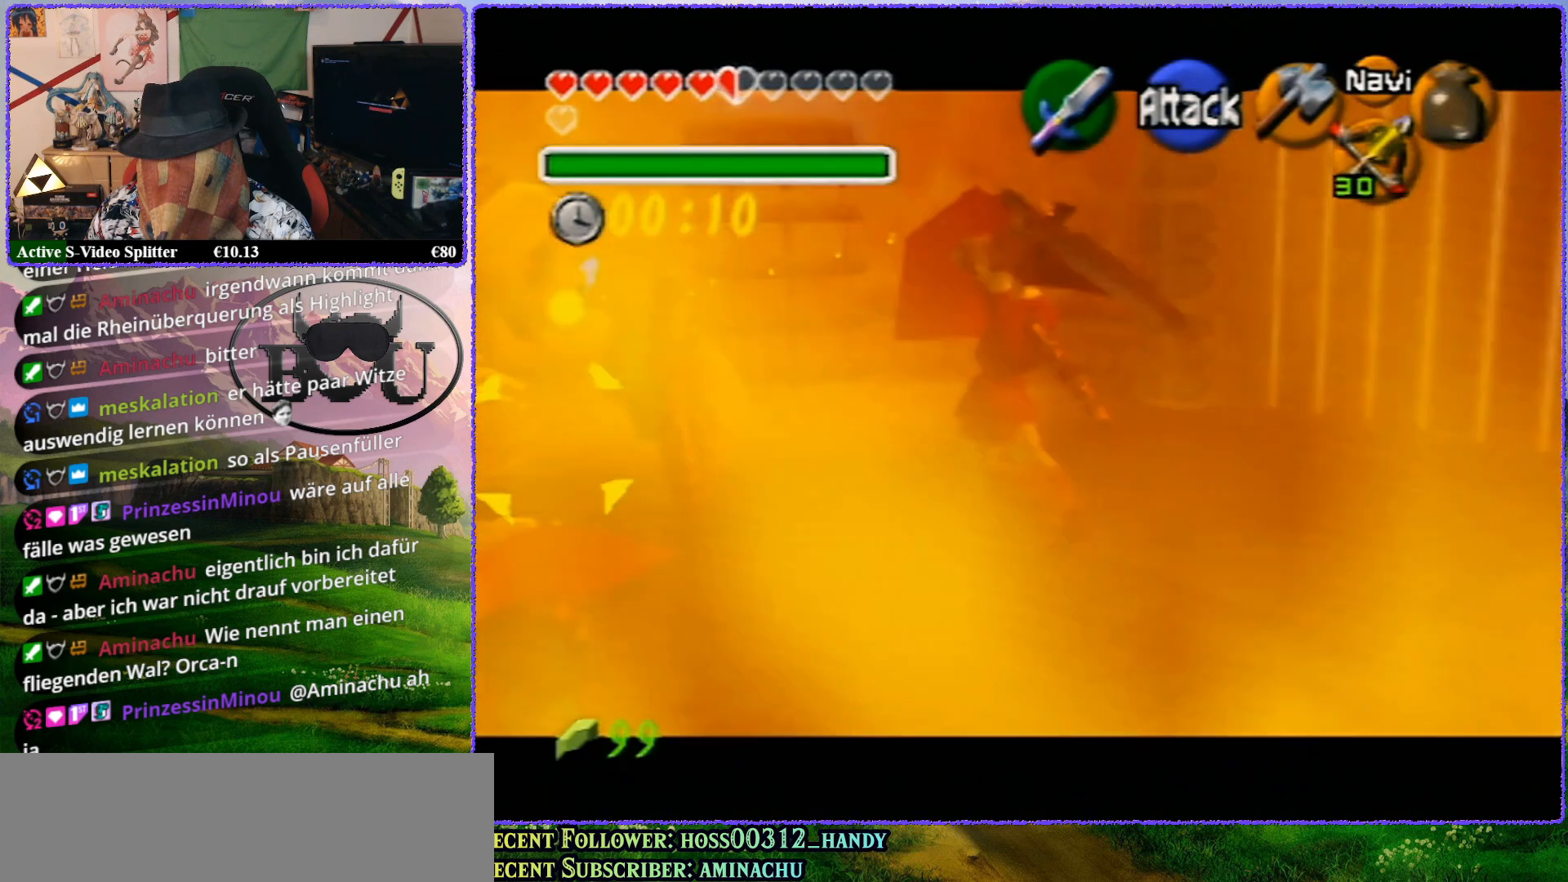
{"buttons": ["Z"], "left_stick": "center", "events": []}
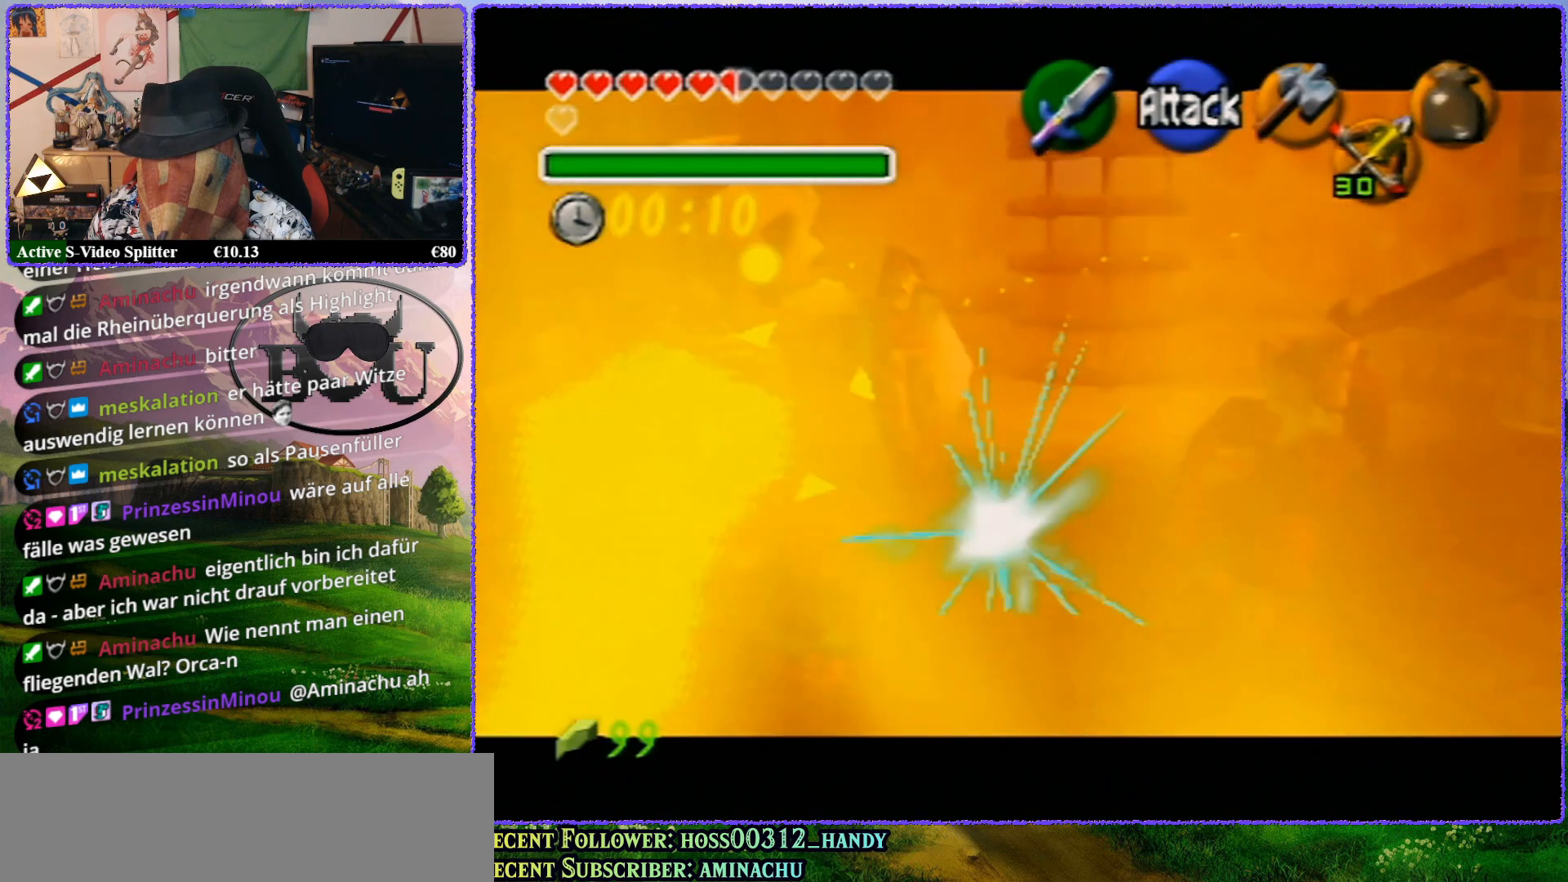
{"buttons": ["R1", "Z"], "left_stick": "center", "events": [[467, "R1", "down"]]}